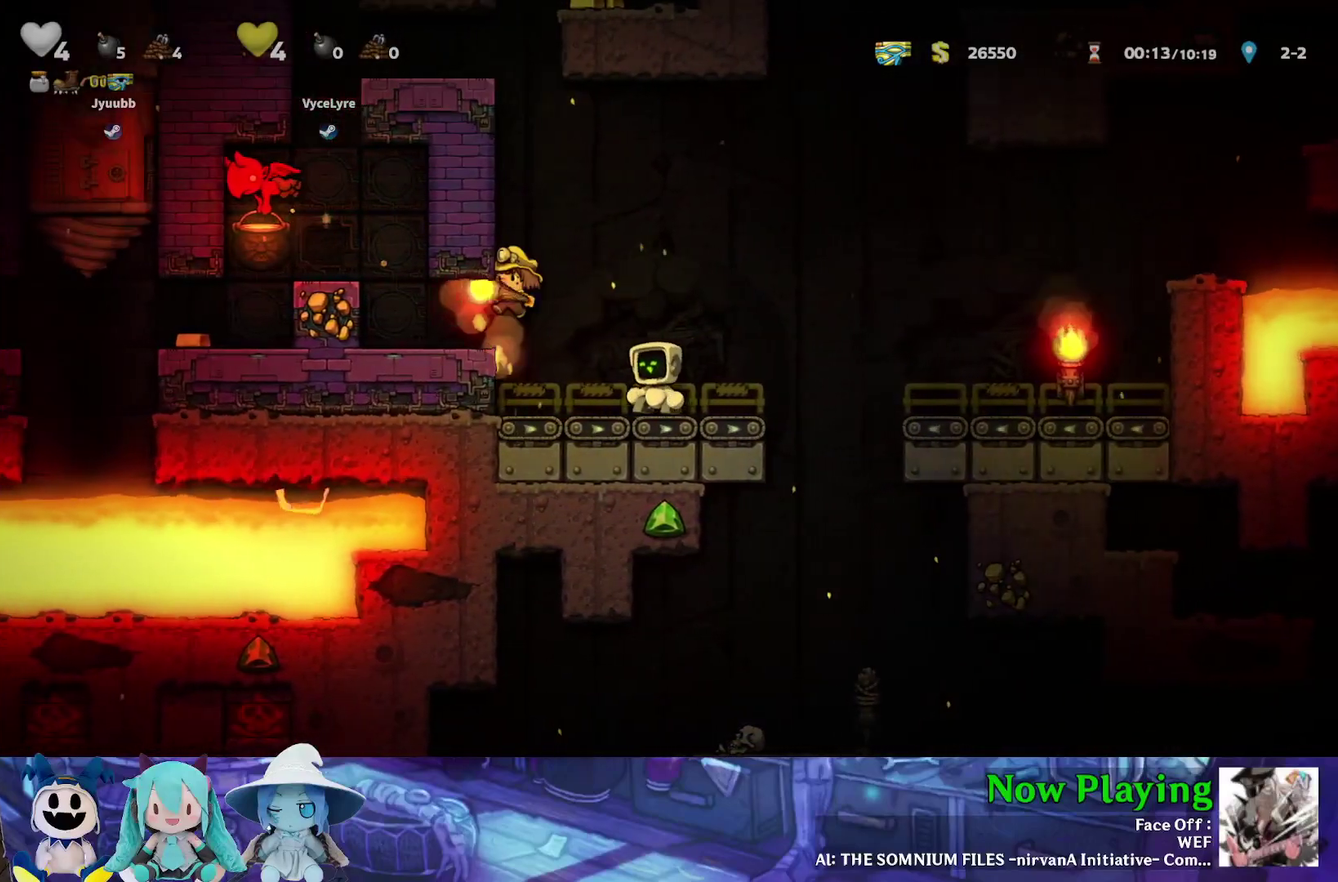
Gameplay with a controller (Nintendo layout); each line is a JSON object with the inputs held at the frame after it (dt_ms = milliseconds from this image to that frame). "events" lists button and stick changes between this image and that frame as [ms after this image, input, new state], when the widget could be followed in between. Not read: L3 R3.
{"dt_ms": 500, "buttons": ["DPAD_LEFT"], "left_stick": "center", "right_stick": "center", "events": []}
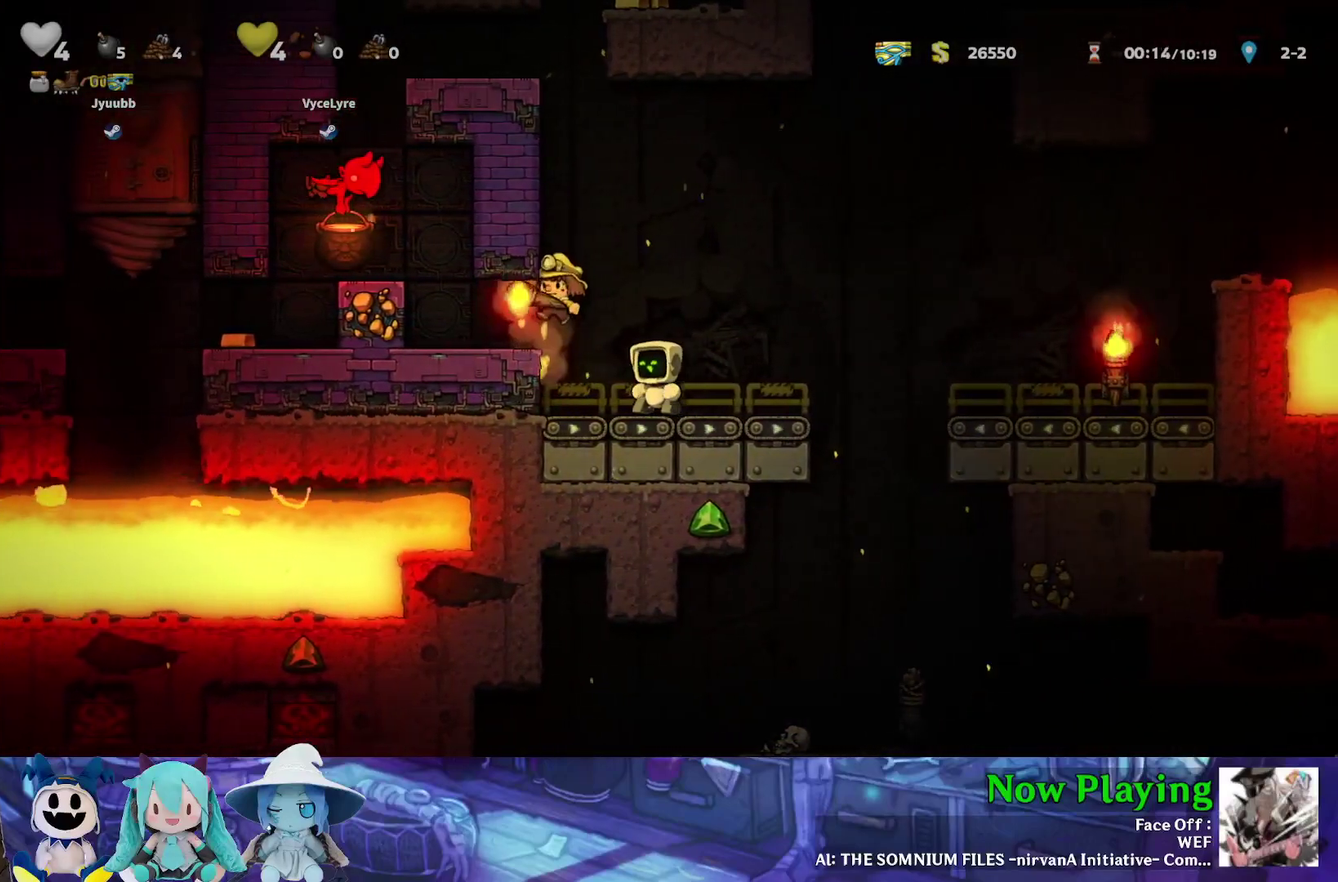
{"dt_ms": 500, "buttons": ["DPAD_LEFT"], "left_stick": "center", "right_stick": "center", "events": []}
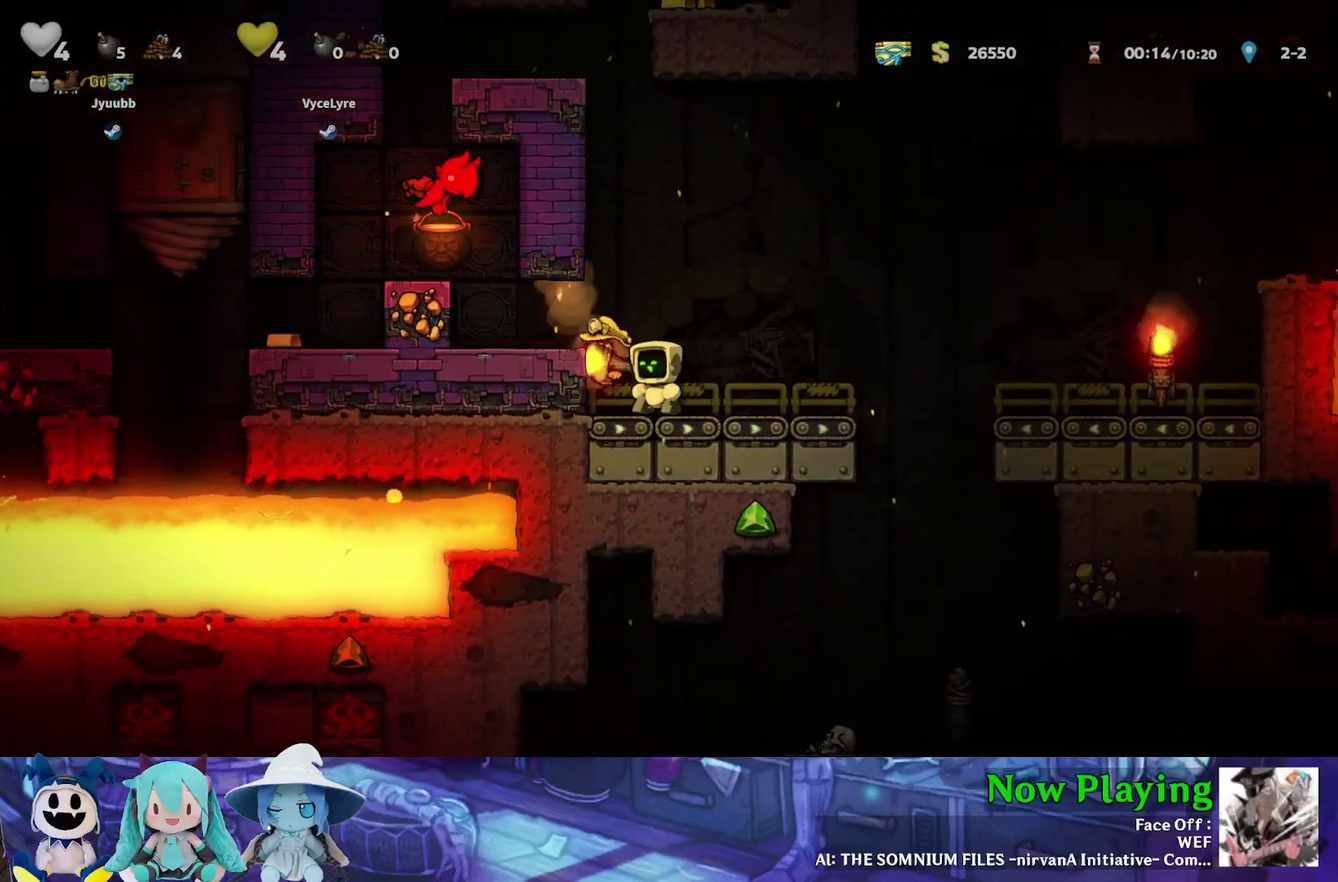
{"dt_ms": 500, "buttons": [], "left_stick": "center", "right_stick": "center", "events": [[200, "DPAD_LEFT", "up"]]}
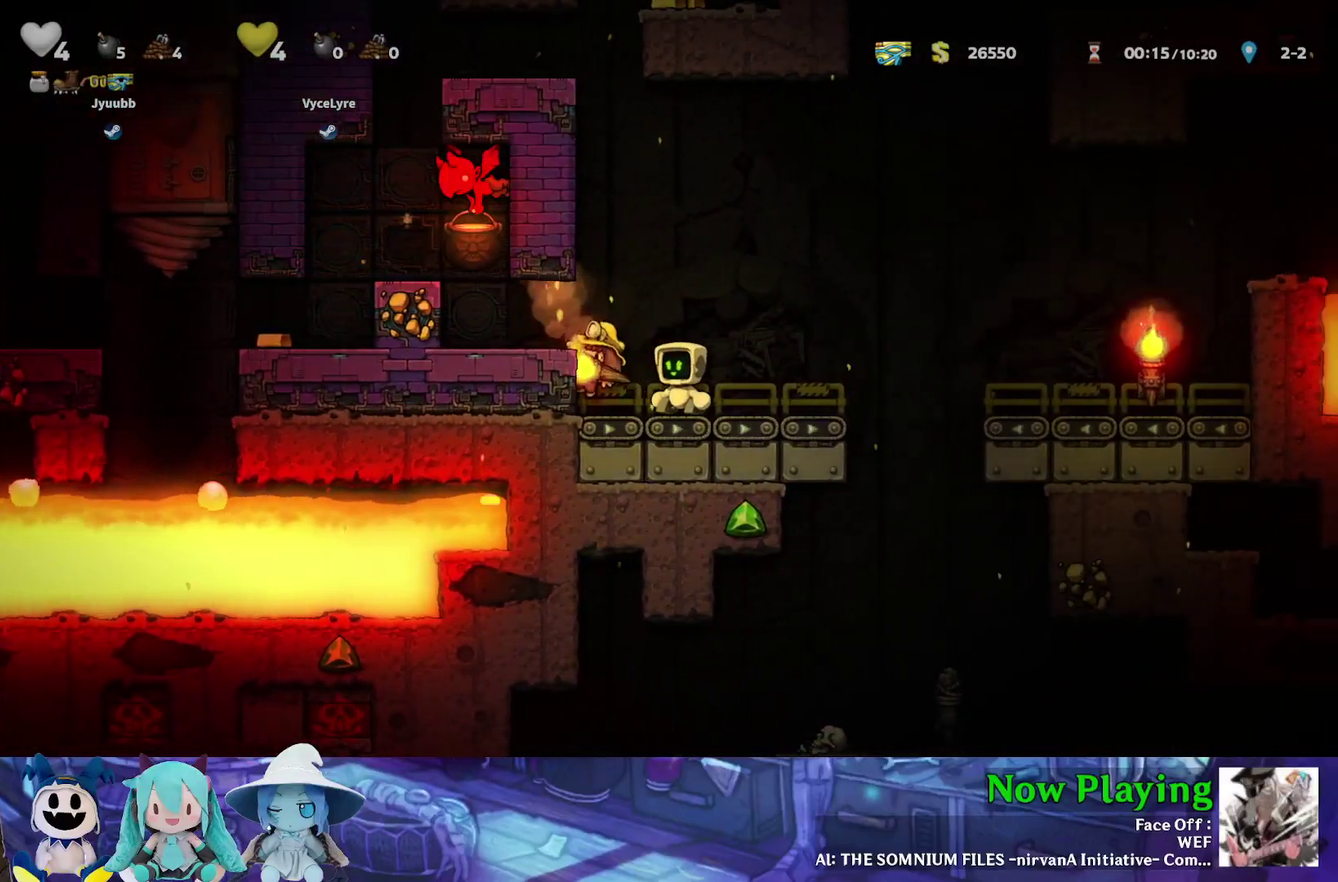
{"dt_ms": 500, "buttons": ["Y", "DPAD_LEFT"], "left_stick": "center", "right_stick": "center", "events": [[250, "DPAD_LEFT", "down"], [417, "Y", "down"]]}
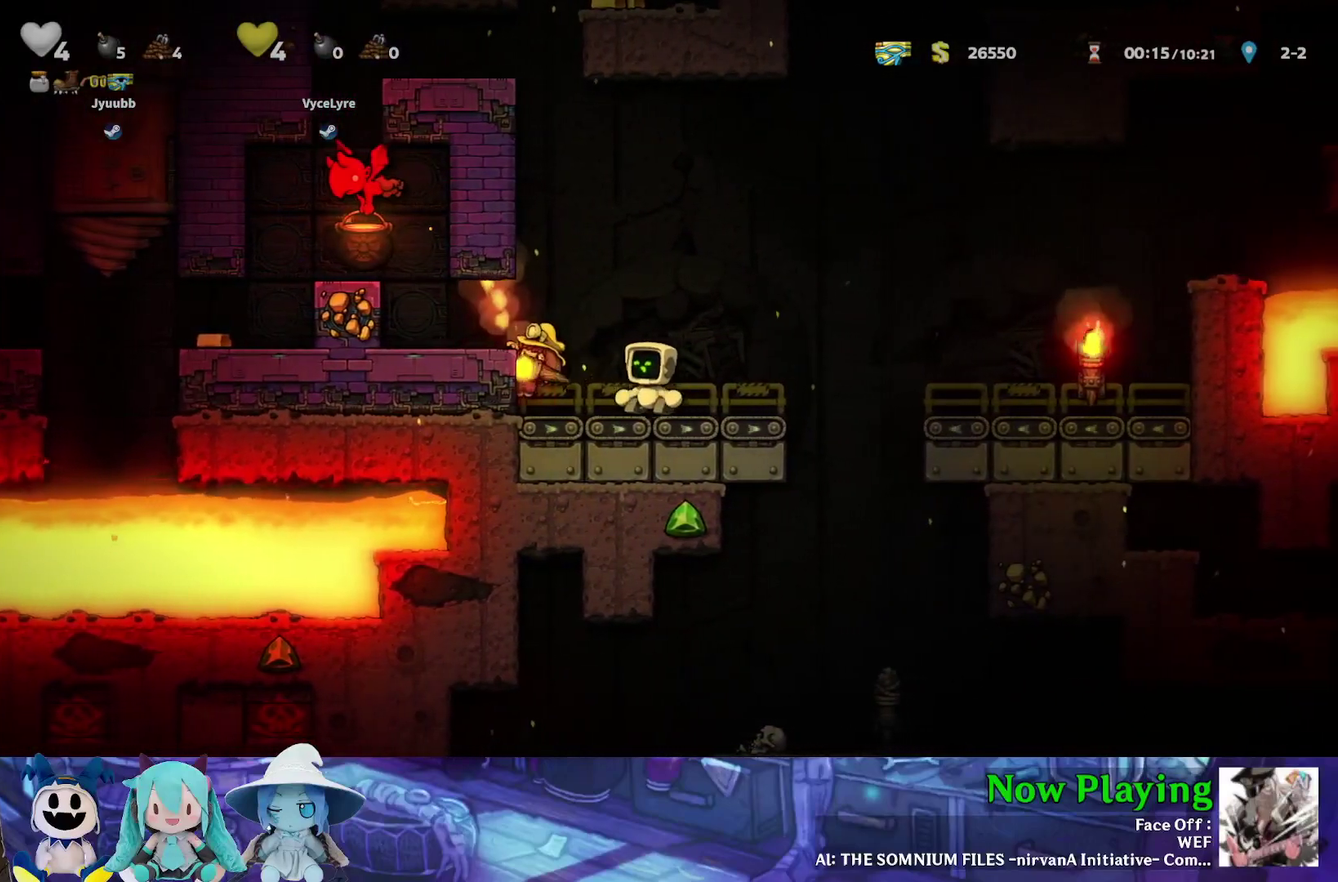
{"dt_ms": 500, "buttons": ["B", "Y", "DPAD_LEFT"], "left_stick": "center", "right_stick": "center", "events": [[100, "Y", "up"], [283, "DPAD_LEFT", "up"], [433, "DPAD_LEFT", "down"], [483, "B", "down"], [483, "Y", "down"]]}
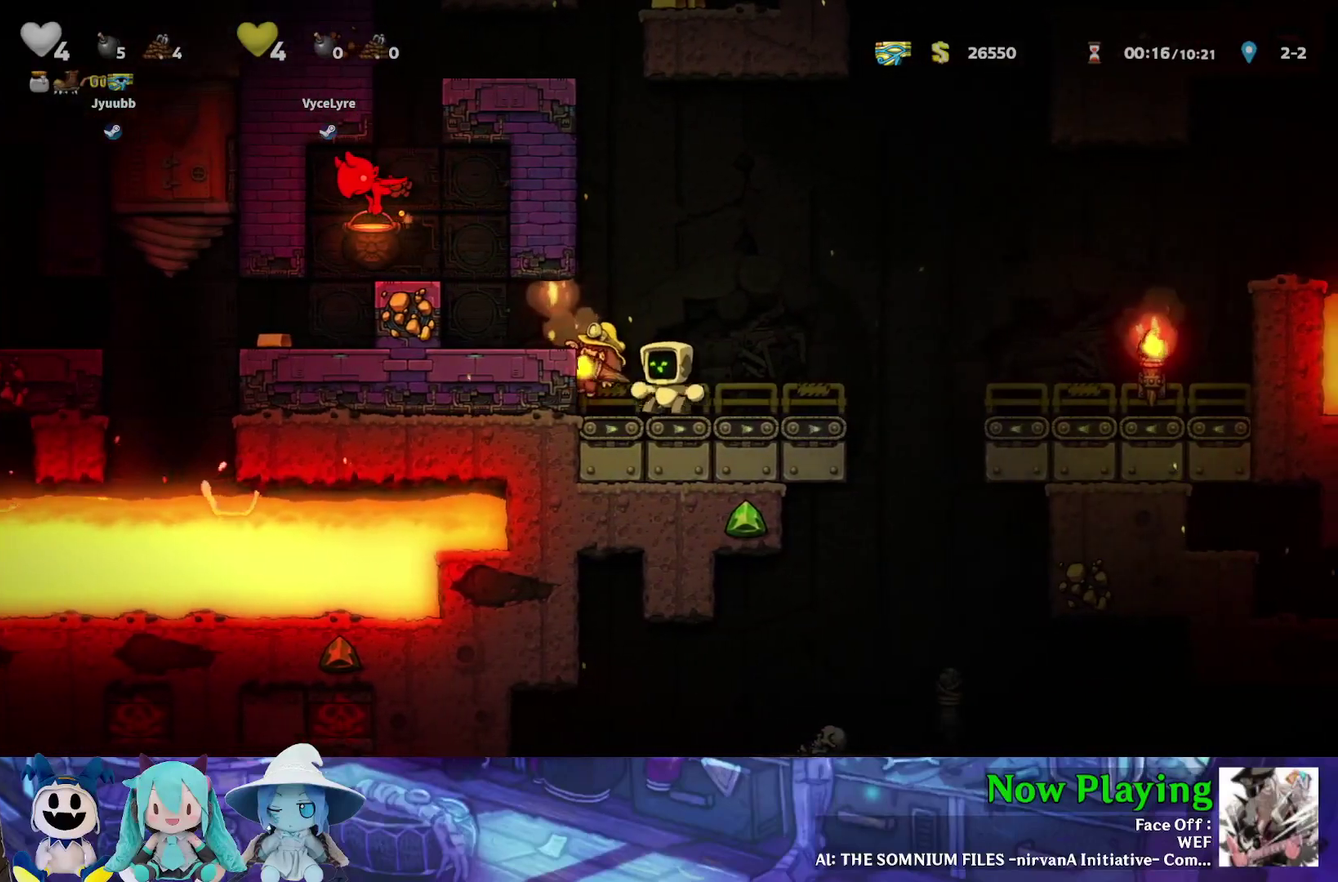
{"dt_ms": 500, "buttons": ["DPAD_RIGHT"], "left_stick": "center", "right_stick": "center", "events": [[100, "B", "up"], [383, "Y", "up"], [417, "DPAD_LEFT", "up"], [450, "DPAD_RIGHT", "down"]]}
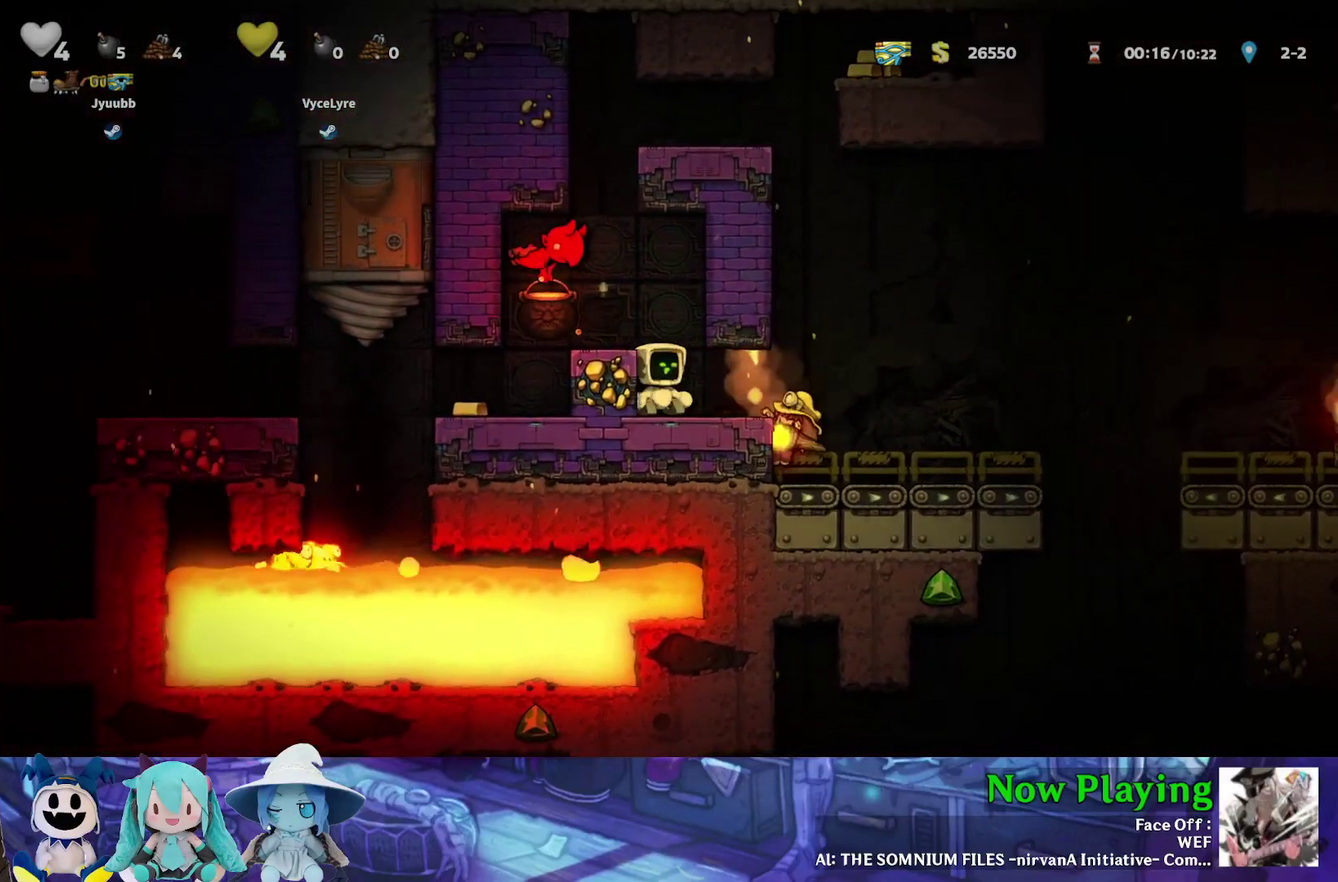
{"dt_ms": 500, "buttons": [], "left_stick": "center", "right_stick": "center", "events": [[33, "DPAD_RIGHT", "up"], [283, "B", "down"], [350, "A", "down"], [483, "A", "up"], [483, "B", "up"]]}
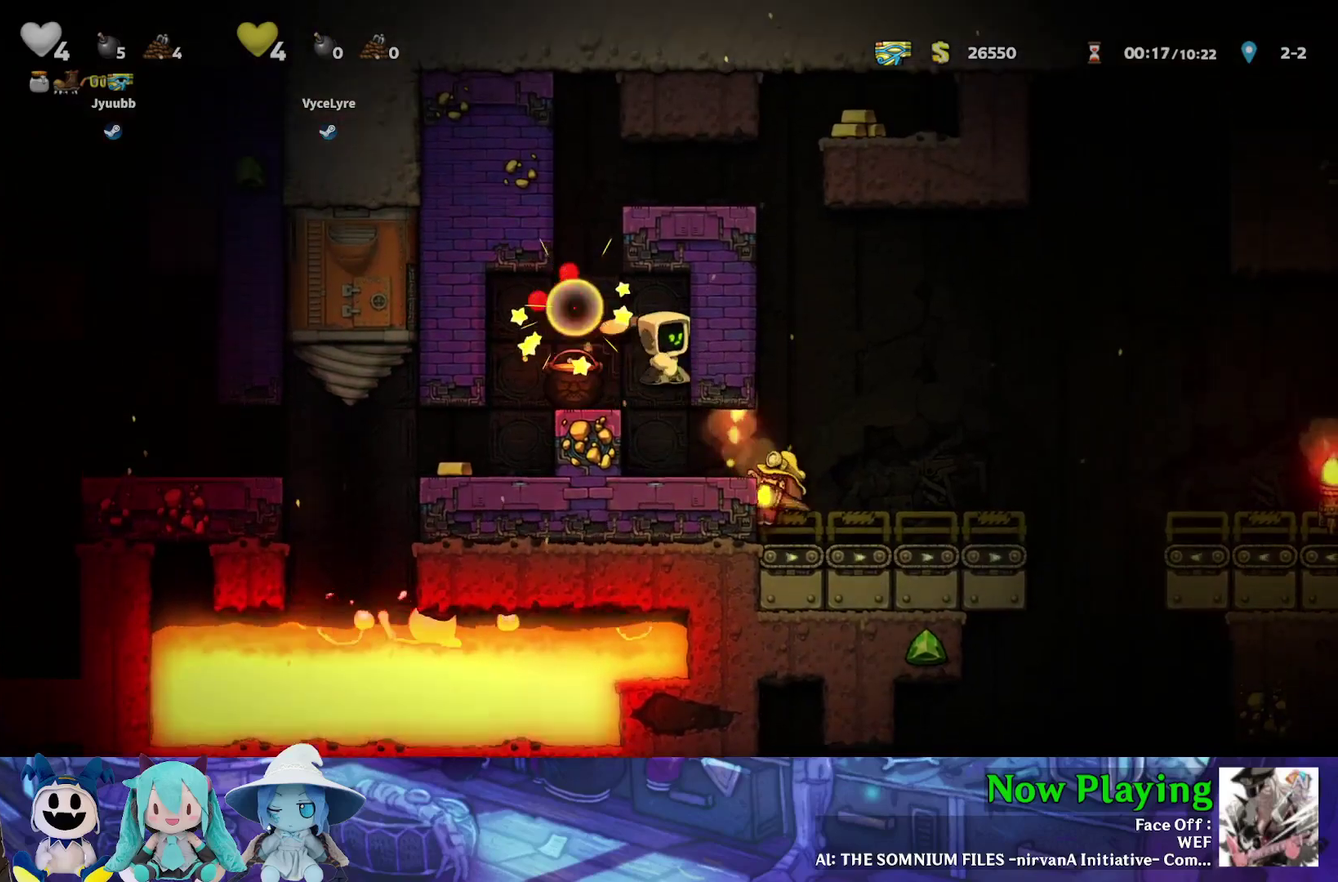
{"dt_ms": 500, "buttons": ["B", "DPAD_LEFT"], "left_stick": "center", "right_stick": "center", "events": [[417, "B", "down"], [417, "DPAD_LEFT", "down"]]}
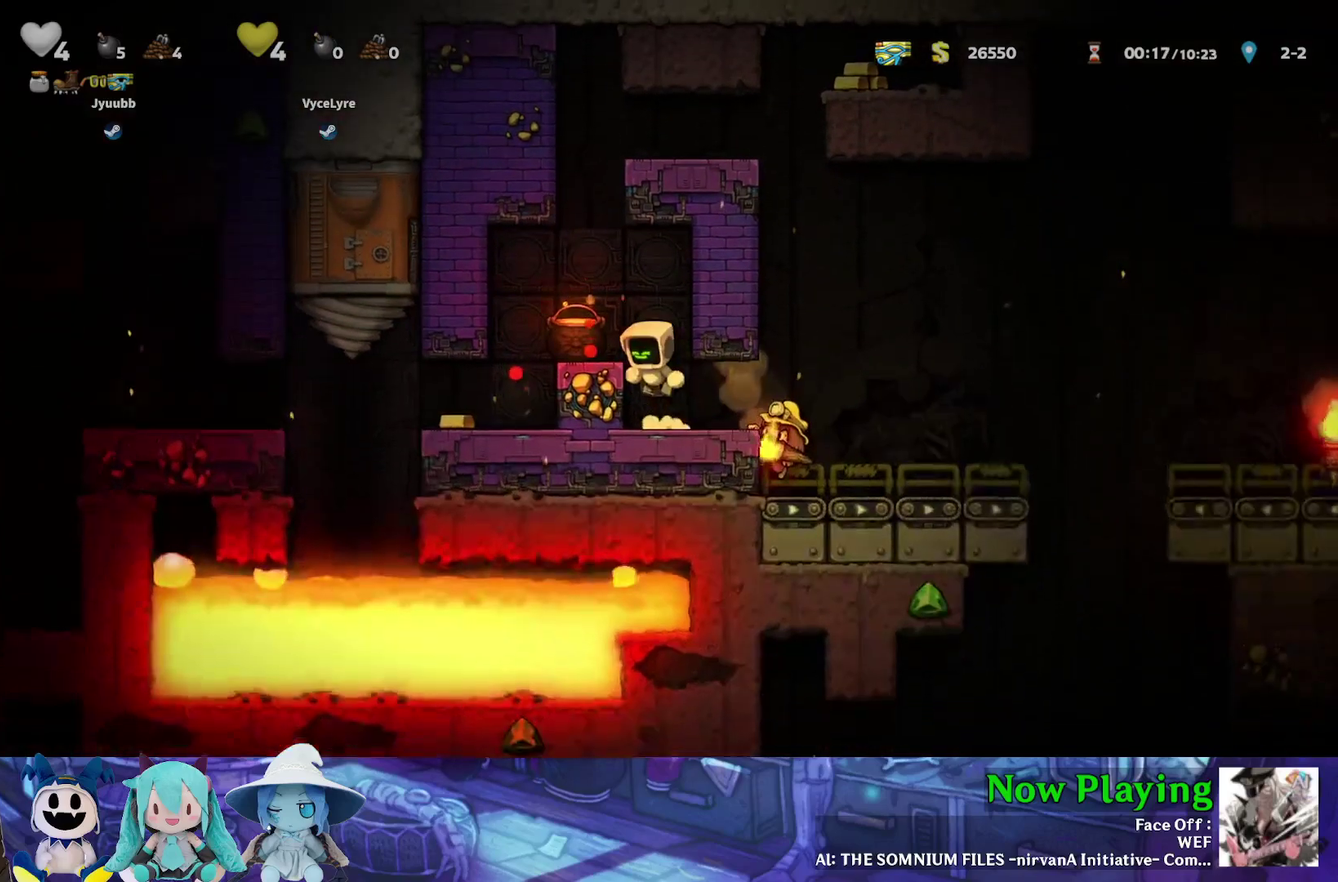
{"dt_ms": 300, "buttons": ["DPAD_DOWN"], "left_stick": "center", "right_stick": "center", "events": [[33, "B", "up"], [233, "DPAD_DOWN", "down"], [233, "DPAD_LEFT", "up"]]}
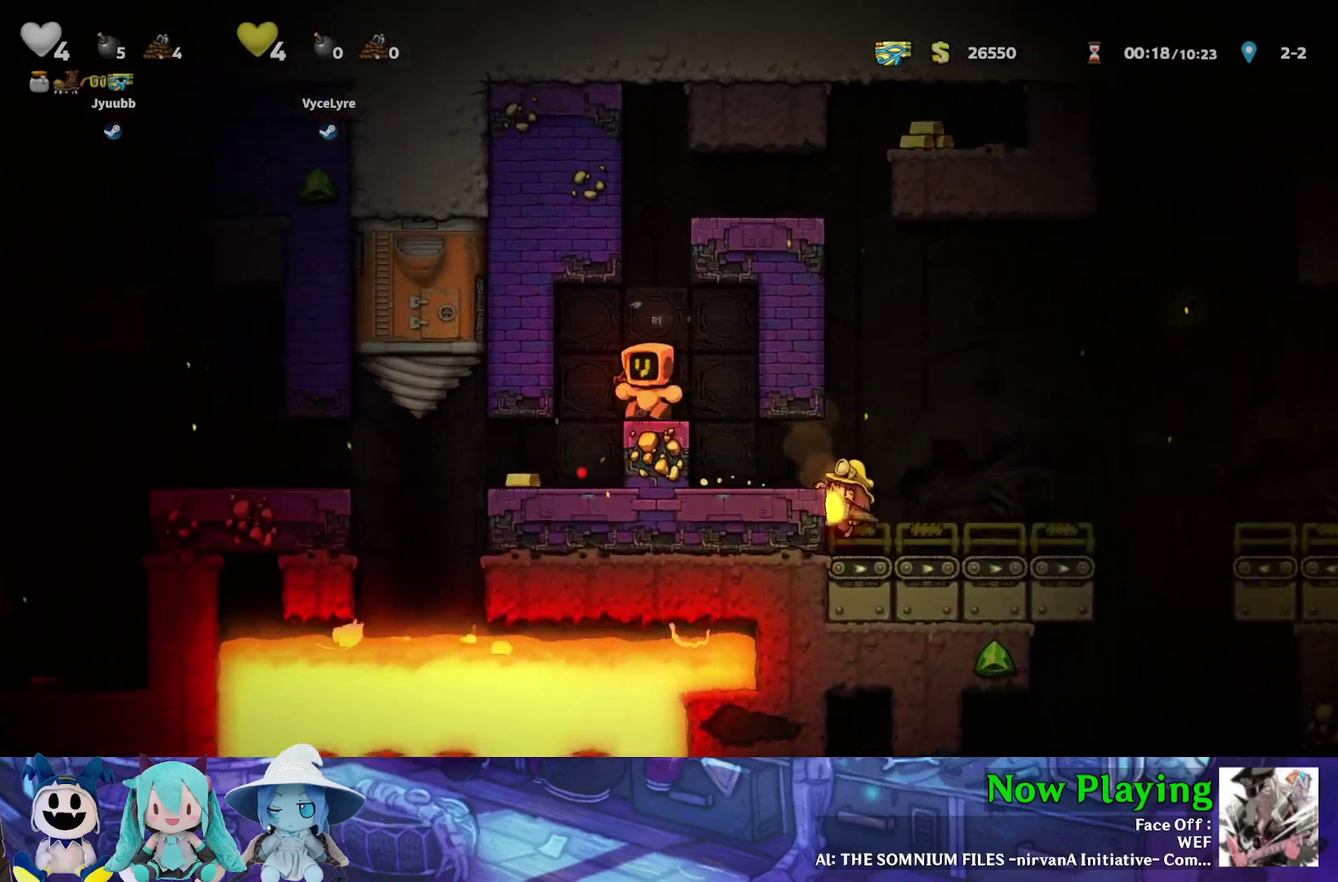
{"dt_ms": 400, "buttons": [], "left_stick": "center", "right_stick": "center", "events": [[33, "A", "down"], [67, "DPAD_RIGHT", "down"], [100, "DPAD_DOWN", "up"], [133, "A", "up"], [350, "DPAD_RIGHT", "up"]]}
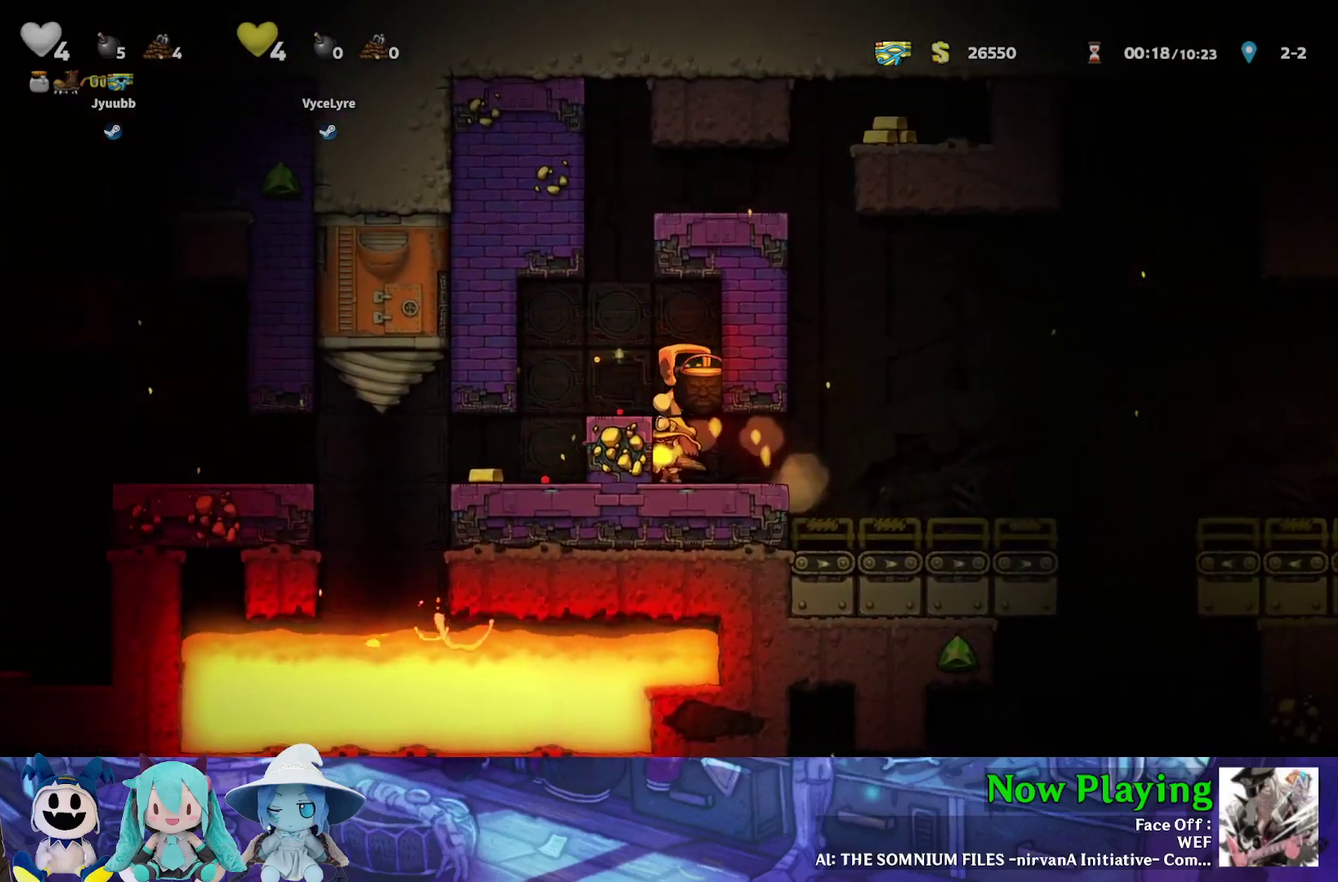
{"dt_ms": 300, "buttons": ["DPAD_RIGHT"], "left_stick": "center", "right_stick": "center", "events": [[283, "DPAD_RIGHT", "down"]]}
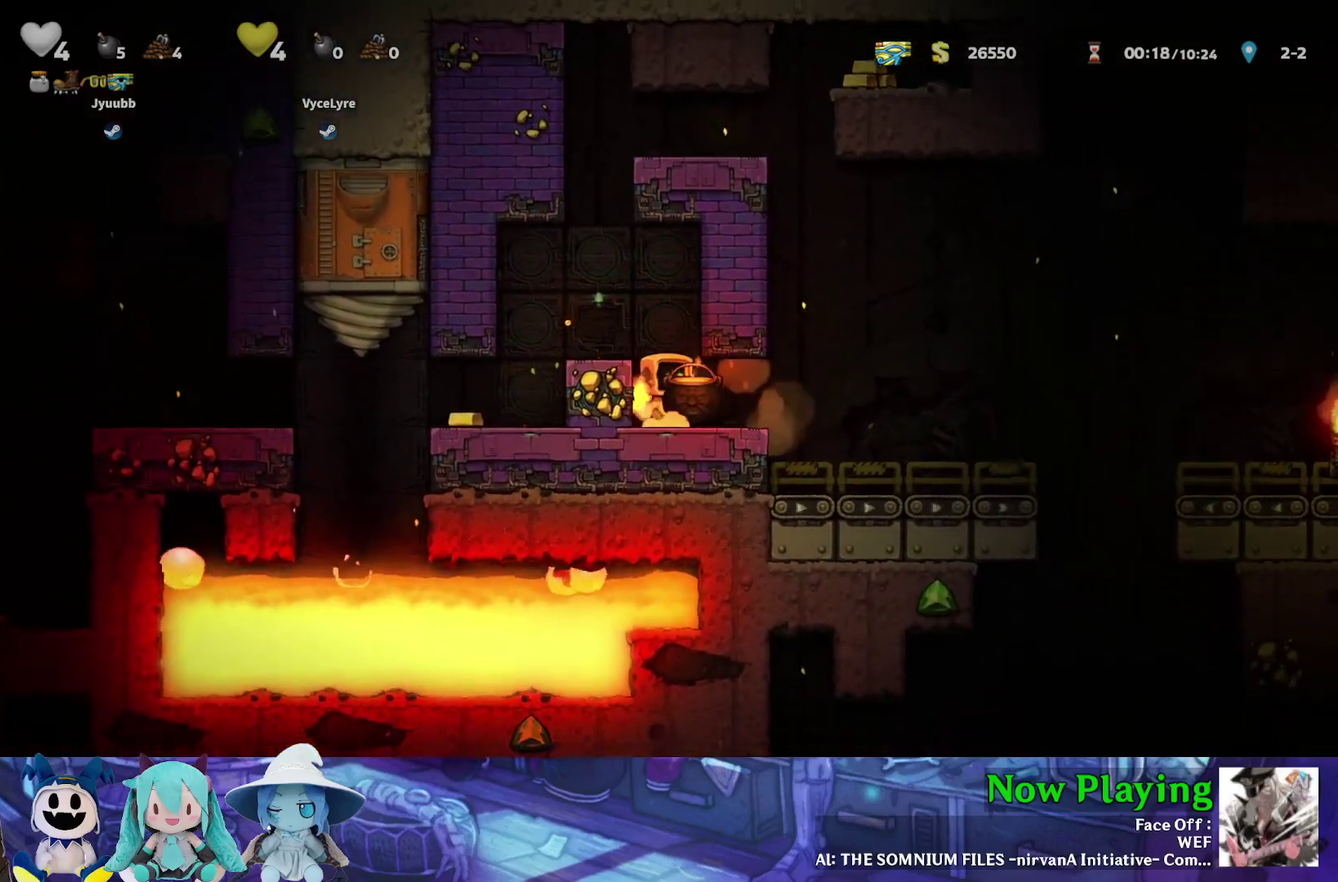
{"dt_ms": 700, "buttons": ["DPAD_DOWN"], "left_stick": "center", "right_stick": "center", "events": [[450, "DPAD_RIGHT", "up"], [667, "DPAD_DOWN", "down"]]}
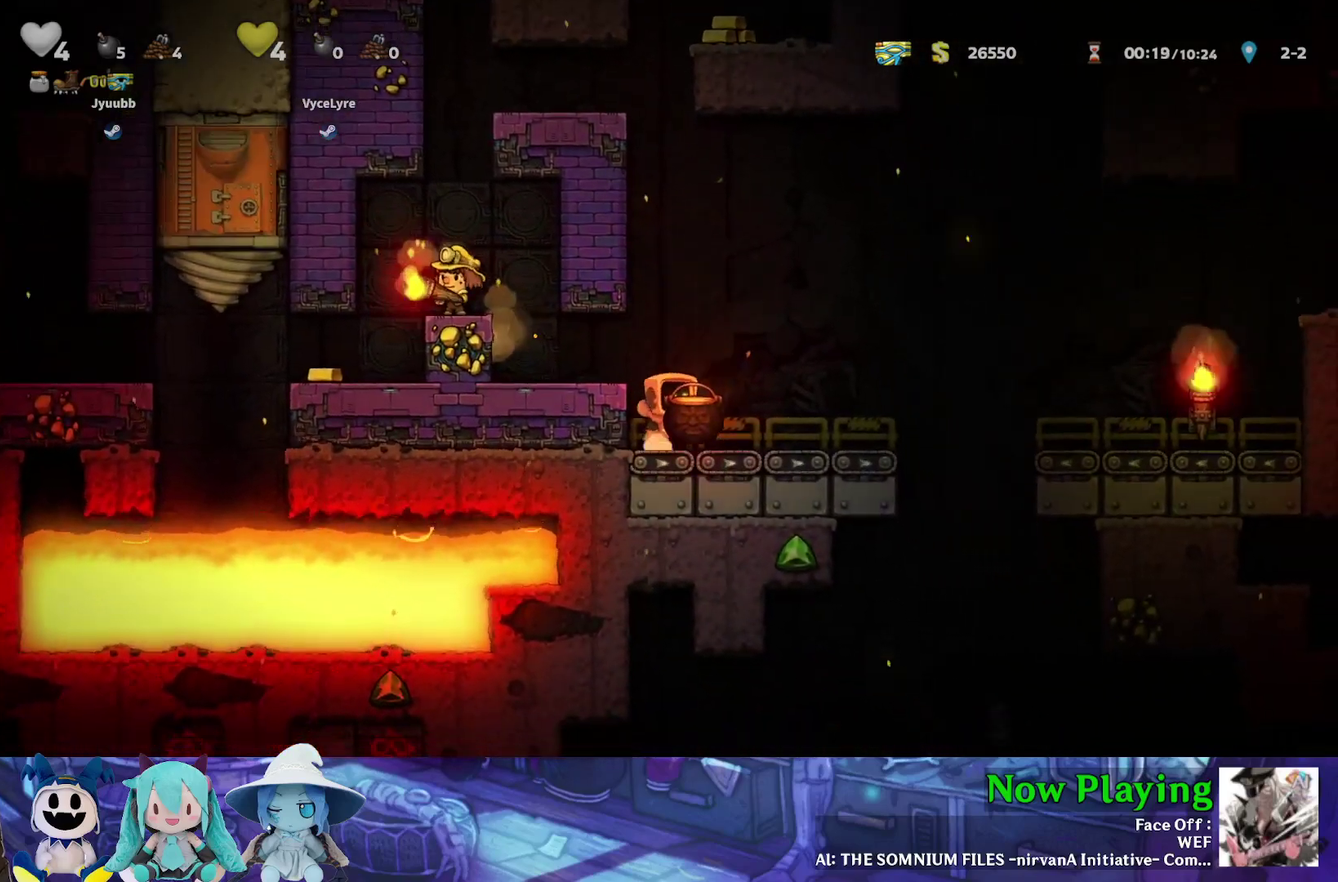
{"dt_ms": 500, "buttons": ["Y", "DPAD_LEFT"], "left_stick": "center", "right_stick": "center", "events": [[67, "A", "down"], [133, "DPAD_DOWN", "up"], [167, "A", "up"], [233, "DPAD_LEFT", "down"], [300, "B", "down"], [300, "Y", "down"], [417, "B", "up"]]}
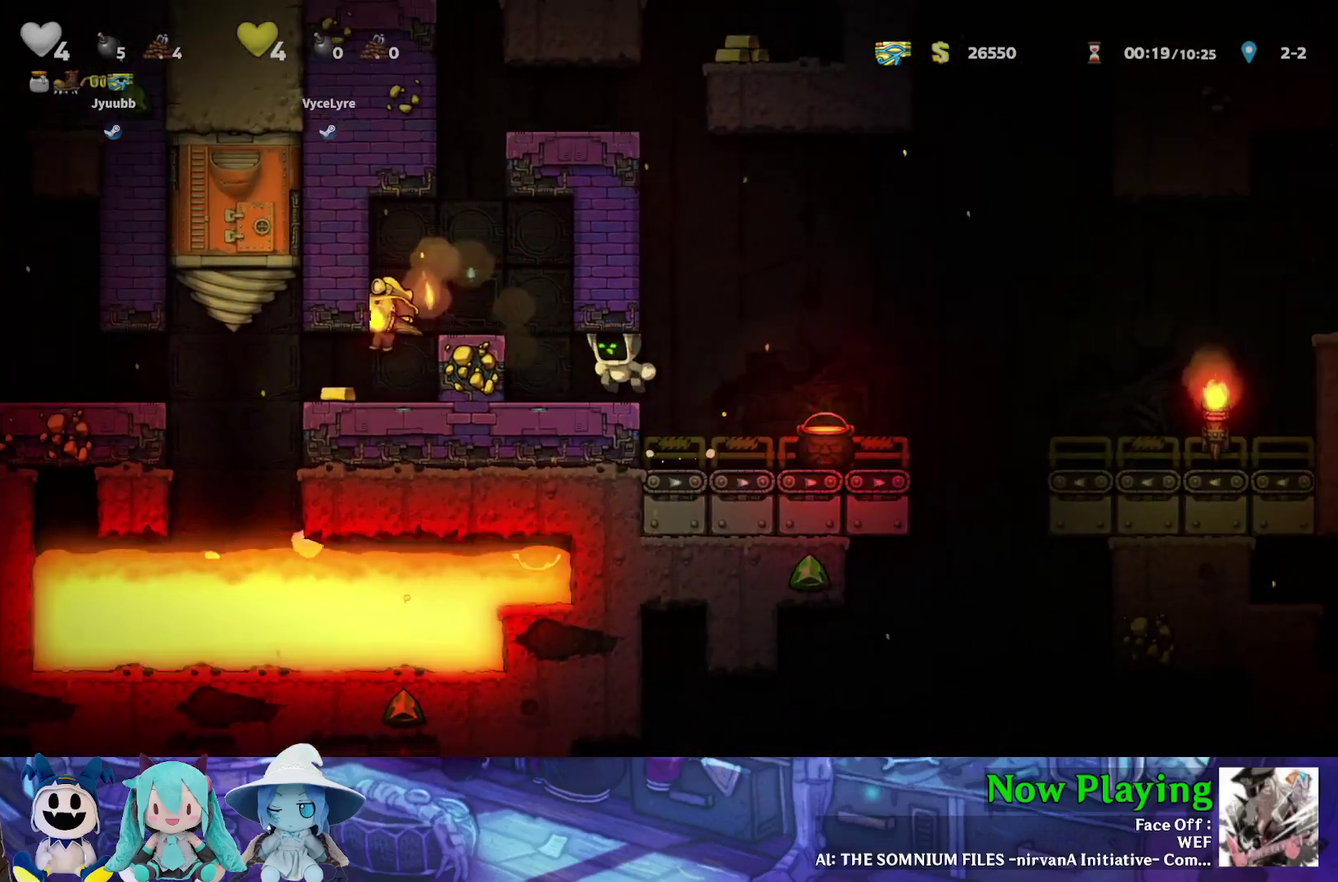
{"dt_ms": 300, "buttons": [], "left_stick": "center", "right_stick": "center", "events": [[100, "Y", "up"], [133, "DPAD_LEFT", "up"]]}
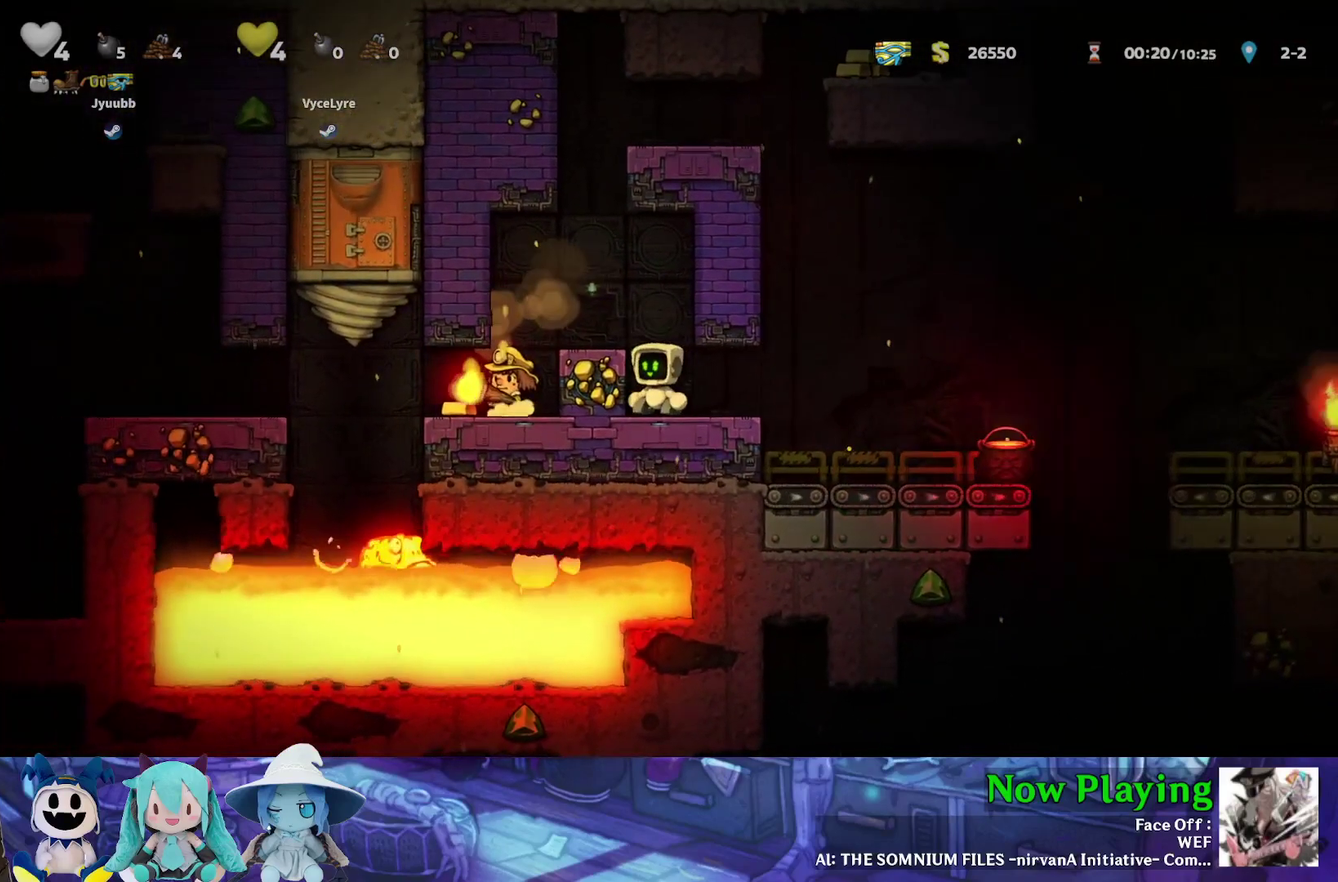
{"dt_ms": 400, "buttons": [], "left_stick": "center", "right_stick": "center", "events": []}
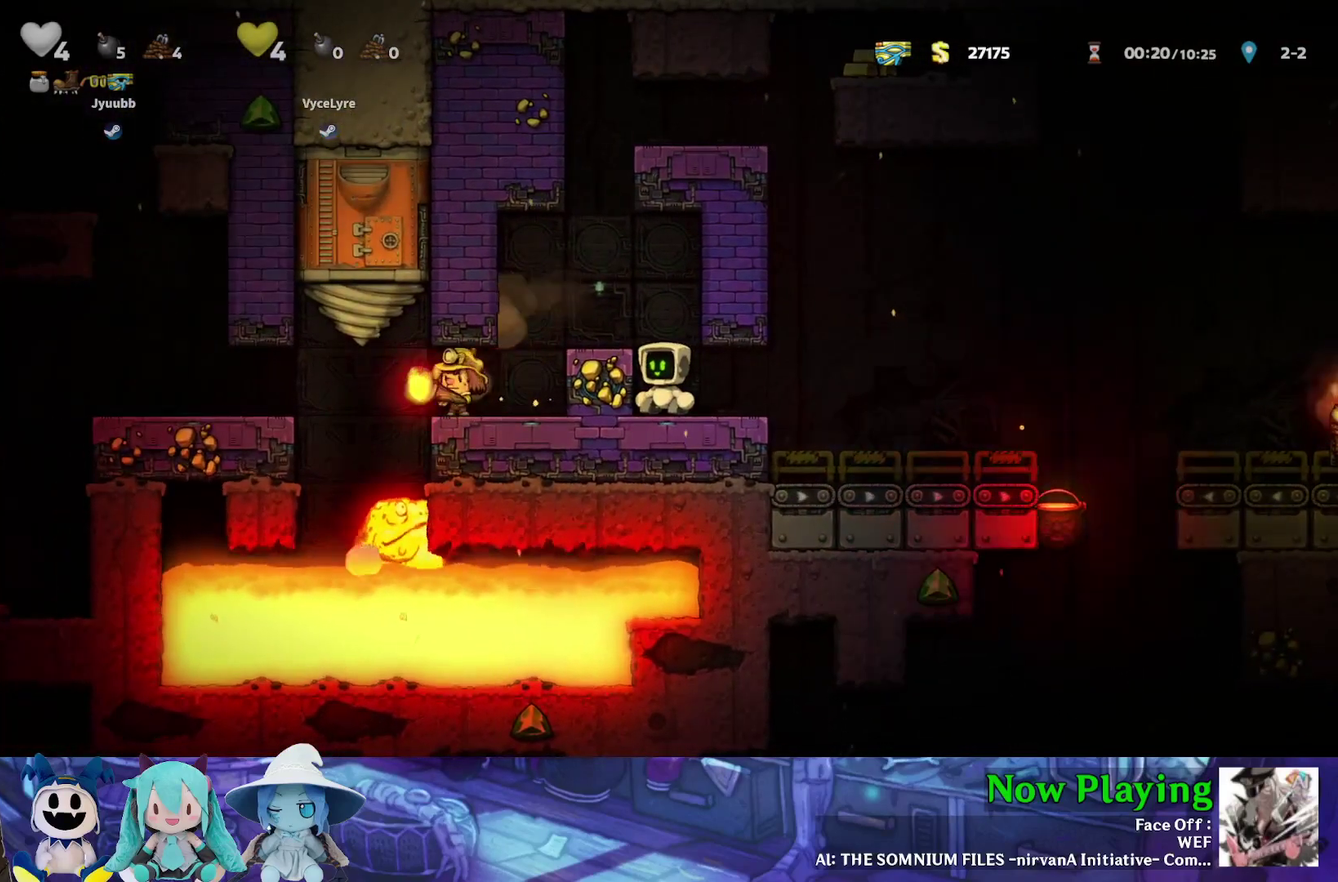
{"dt_ms": 600, "buttons": [], "left_stick": "center", "right_stick": "center", "events": [[500, "DPAD_LEFT", "down"], [567, "DPAD_LEFT", "up"]]}
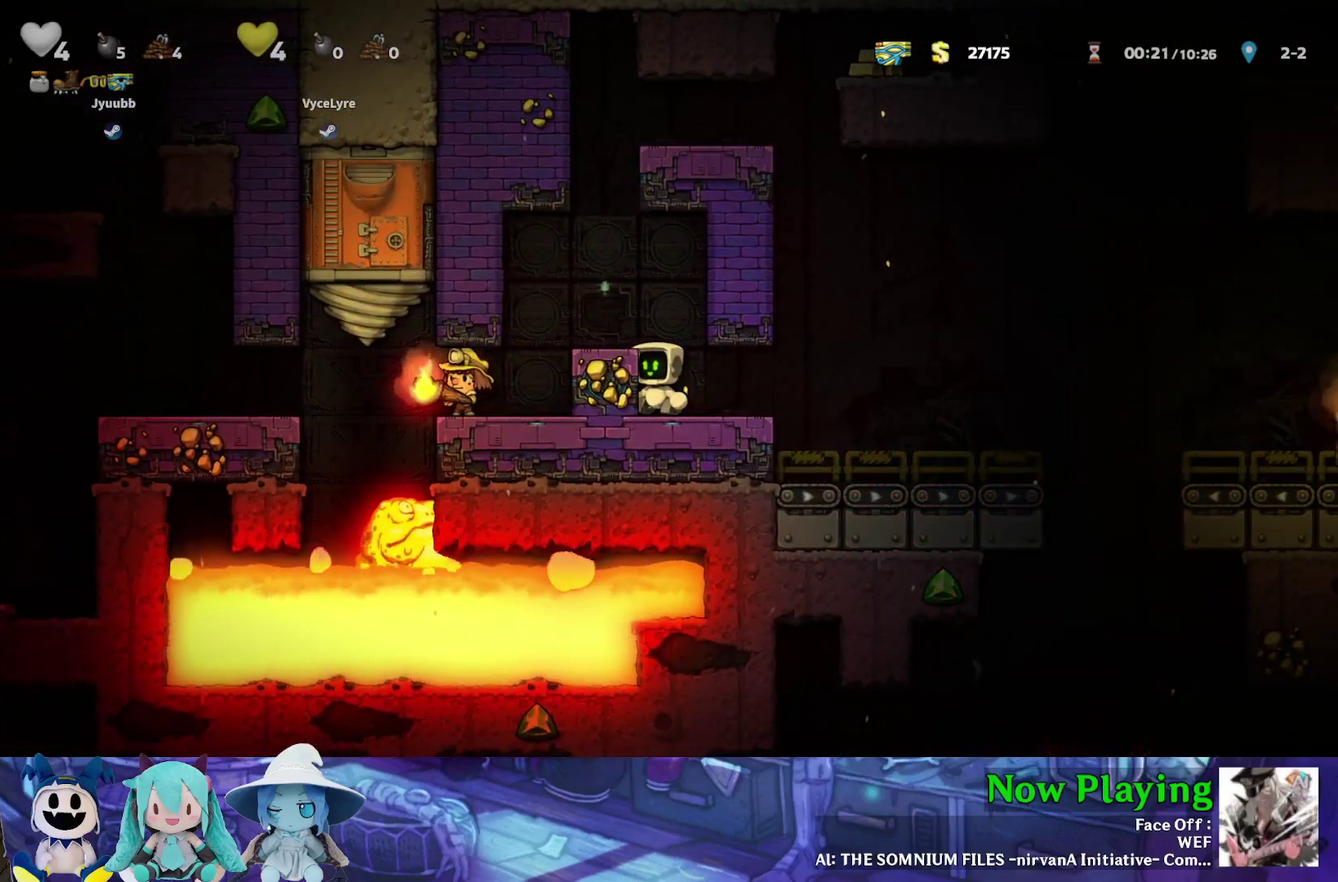
{"dt_ms": 600, "buttons": ["DPAD_RIGHT"], "left_stick": "center", "right_stick": "center", "events": [[117, "B", "down"], [200, "B", "up"], [250, "DPAD_LEFT", "down"], [317, "DPAD_LEFT", "up"], [567, "DPAD_RIGHT", "down"]]}
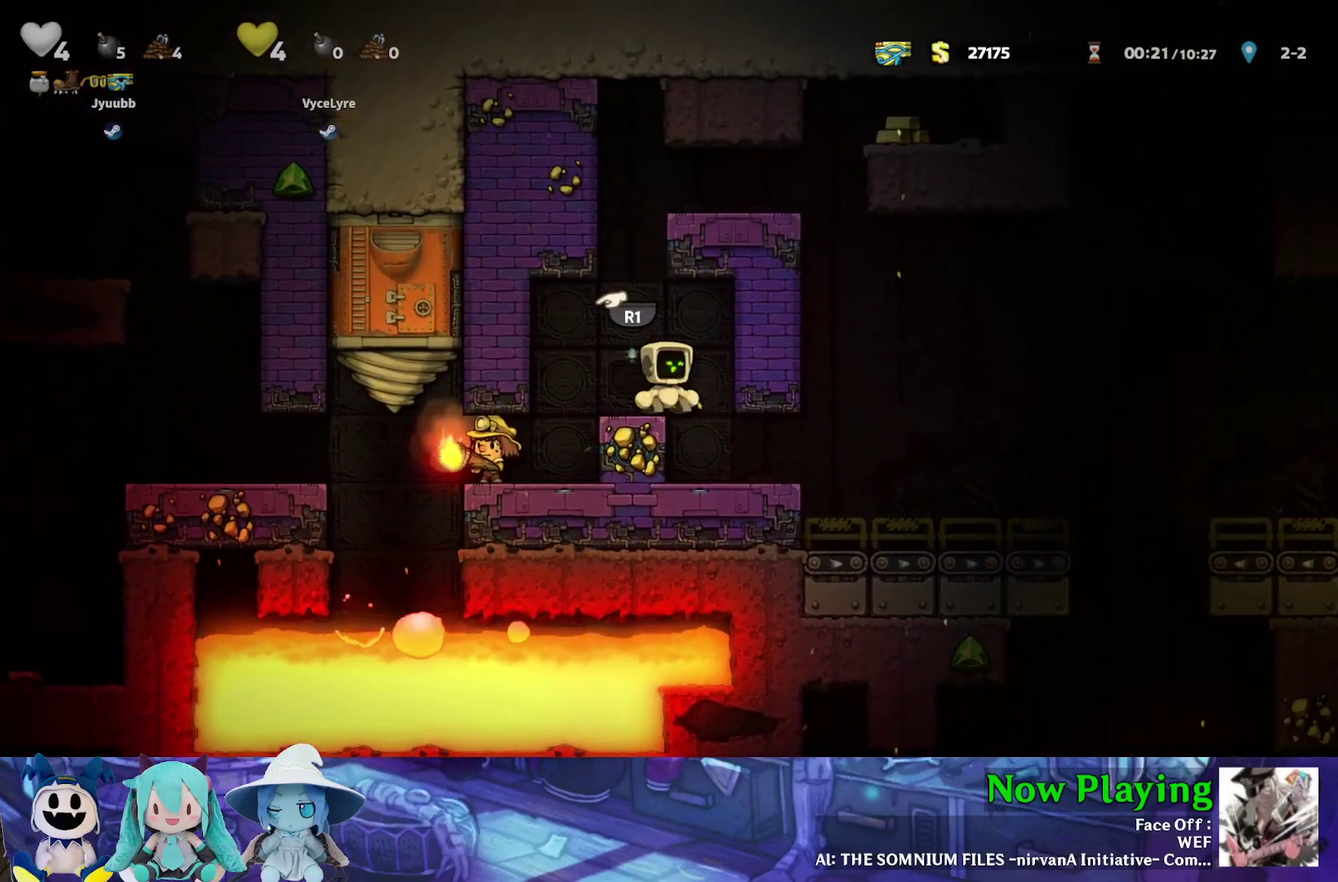
{"dt_ms": 400, "buttons": [], "left_stick": "center", "right_stick": "center", "events": [[50, "DPAD_RIGHT", "up"], [100, "DPAD_LEFT", "down"], [150, "DPAD_LEFT", "up"]]}
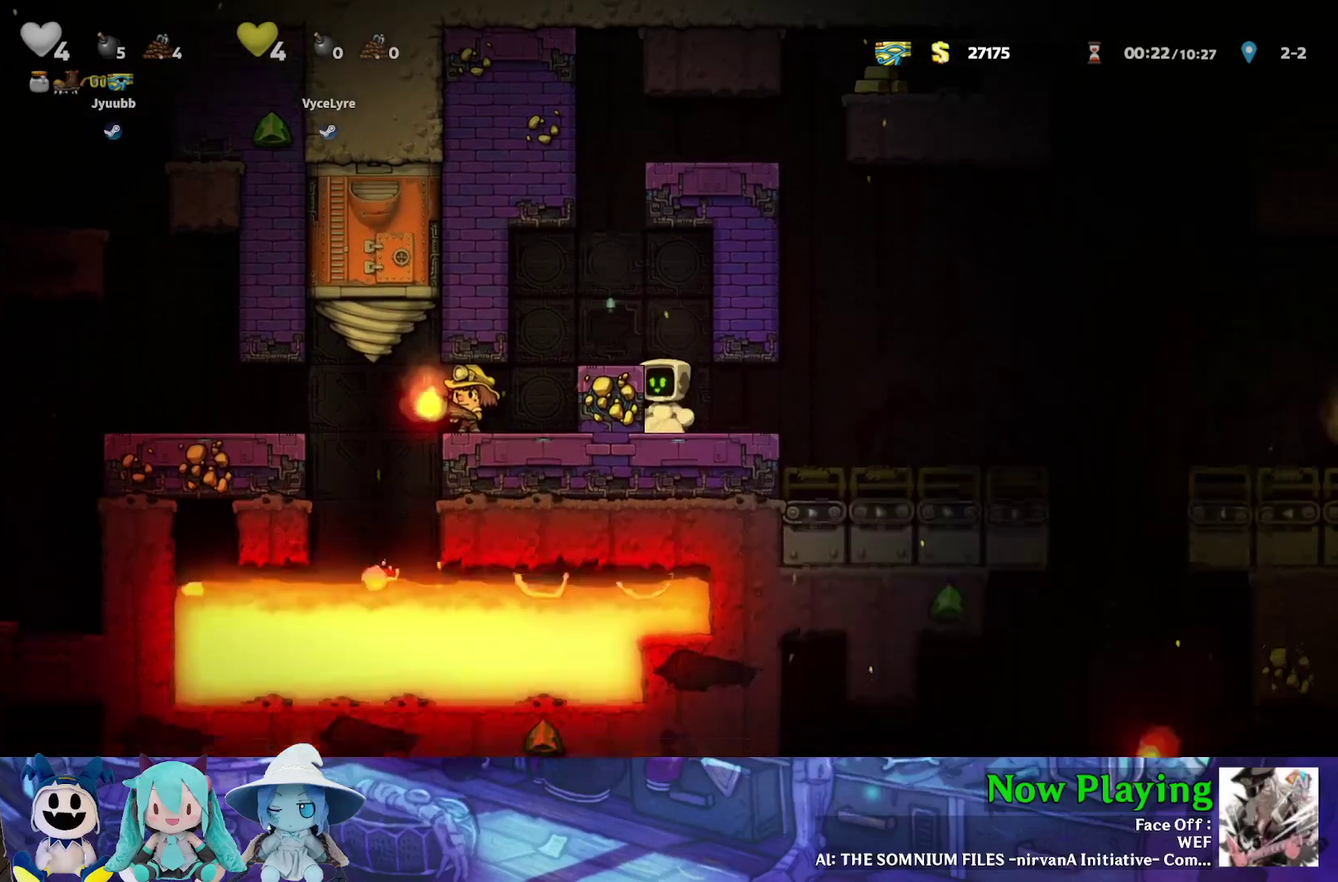
{"dt_ms": 600, "buttons": ["B"], "left_stick": "center", "right_stick": "center", "events": [[583, "B", "down"]]}
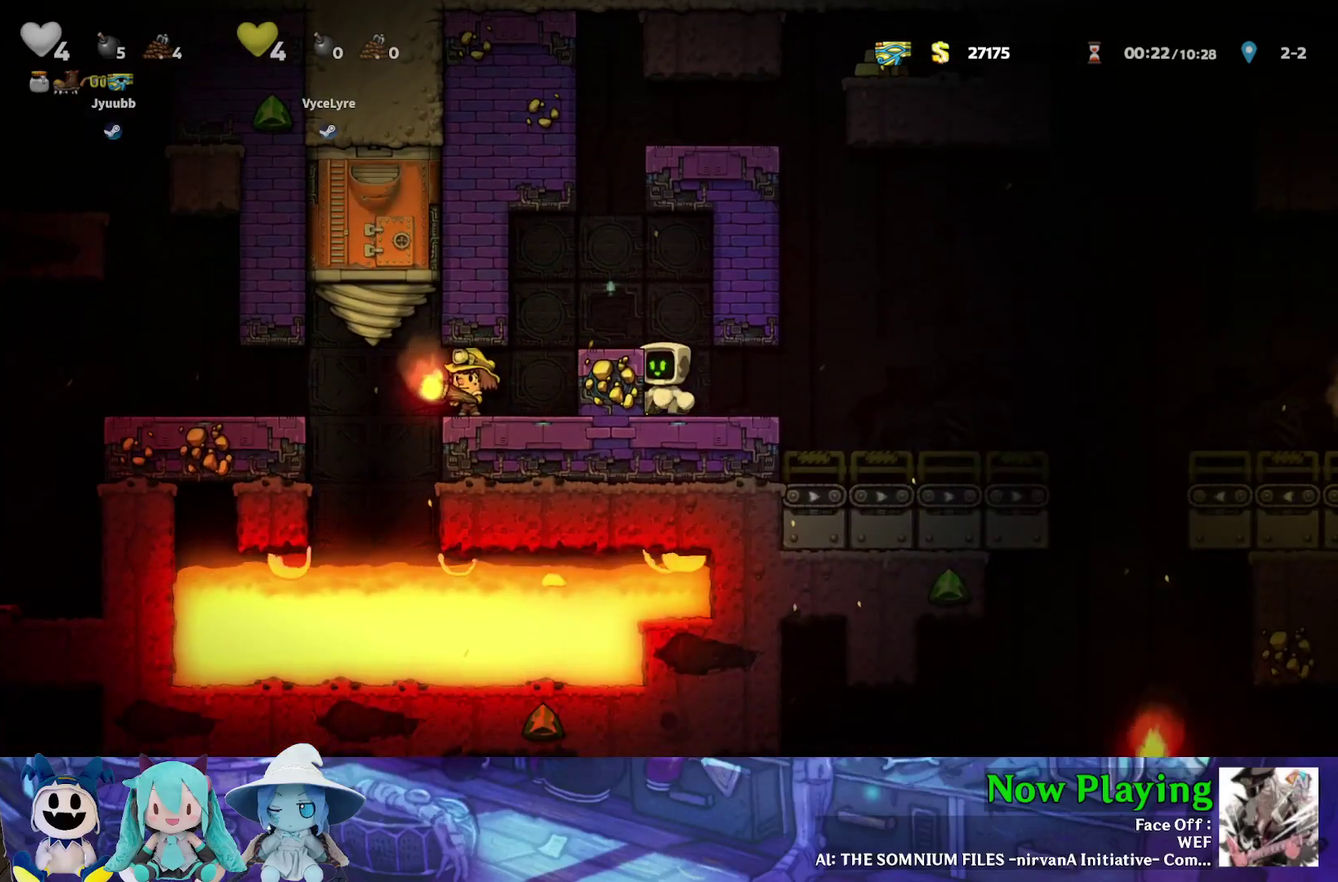
{"dt_ms": 400, "buttons": [], "left_stick": "center", "right_stick": "center", "events": [[83, "B", "up"]]}
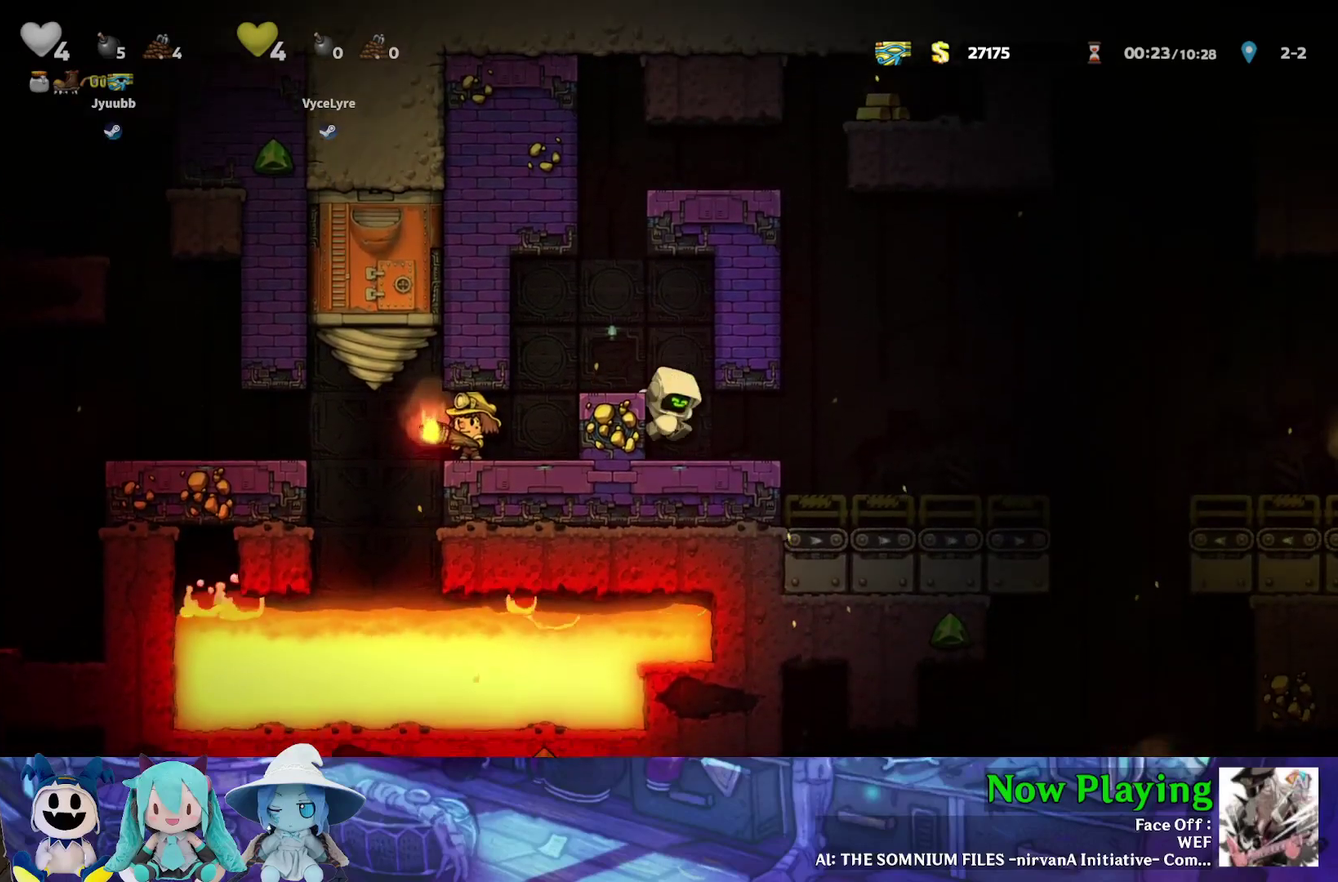
{"dt_ms": 700, "buttons": [], "left_stick": "center", "right_stick": "center", "events": [[550, "DPAD_DOWN", "down"], [600, "B", "down"], [617, "DPAD_DOWN", "up"], [667, "B", "up"]]}
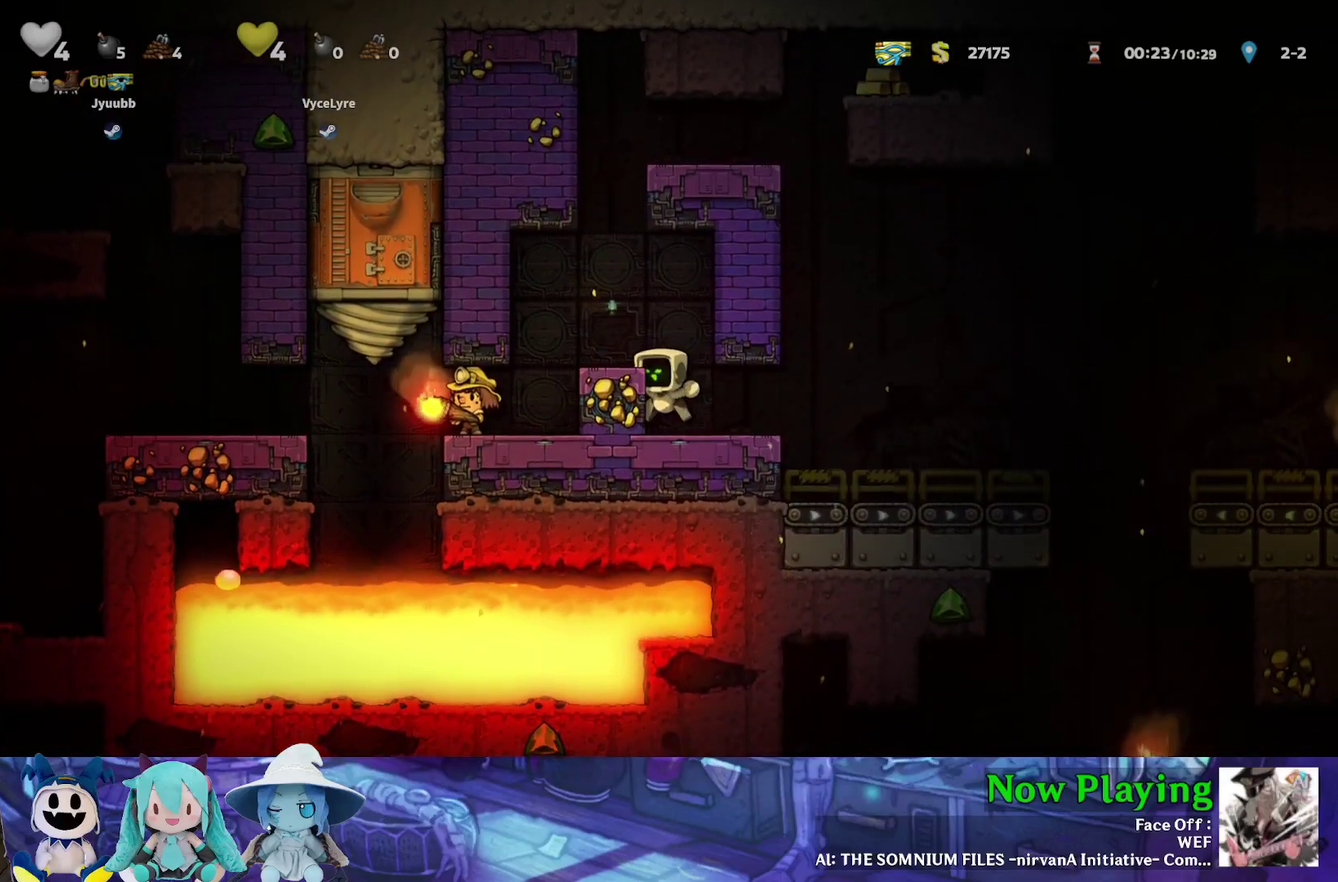
{"dt_ms": 300, "buttons": [], "left_stick": "center", "right_stick": "center", "events": []}
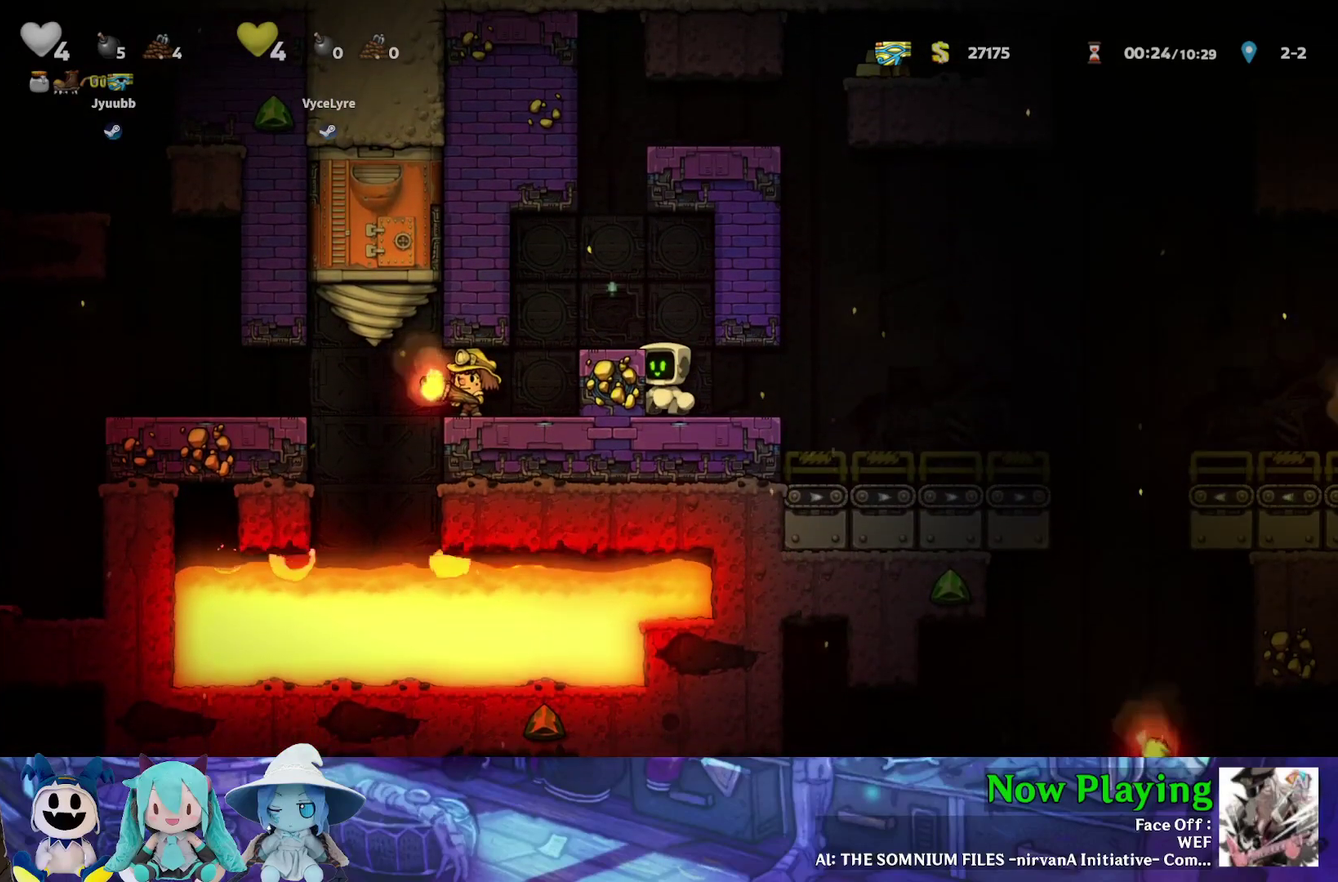
{"dt_ms": 500, "buttons": ["DPAD_DOWN"], "left_stick": "center", "right_stick": "center", "events": [[183, "DPAD_DOWN", "down"]]}
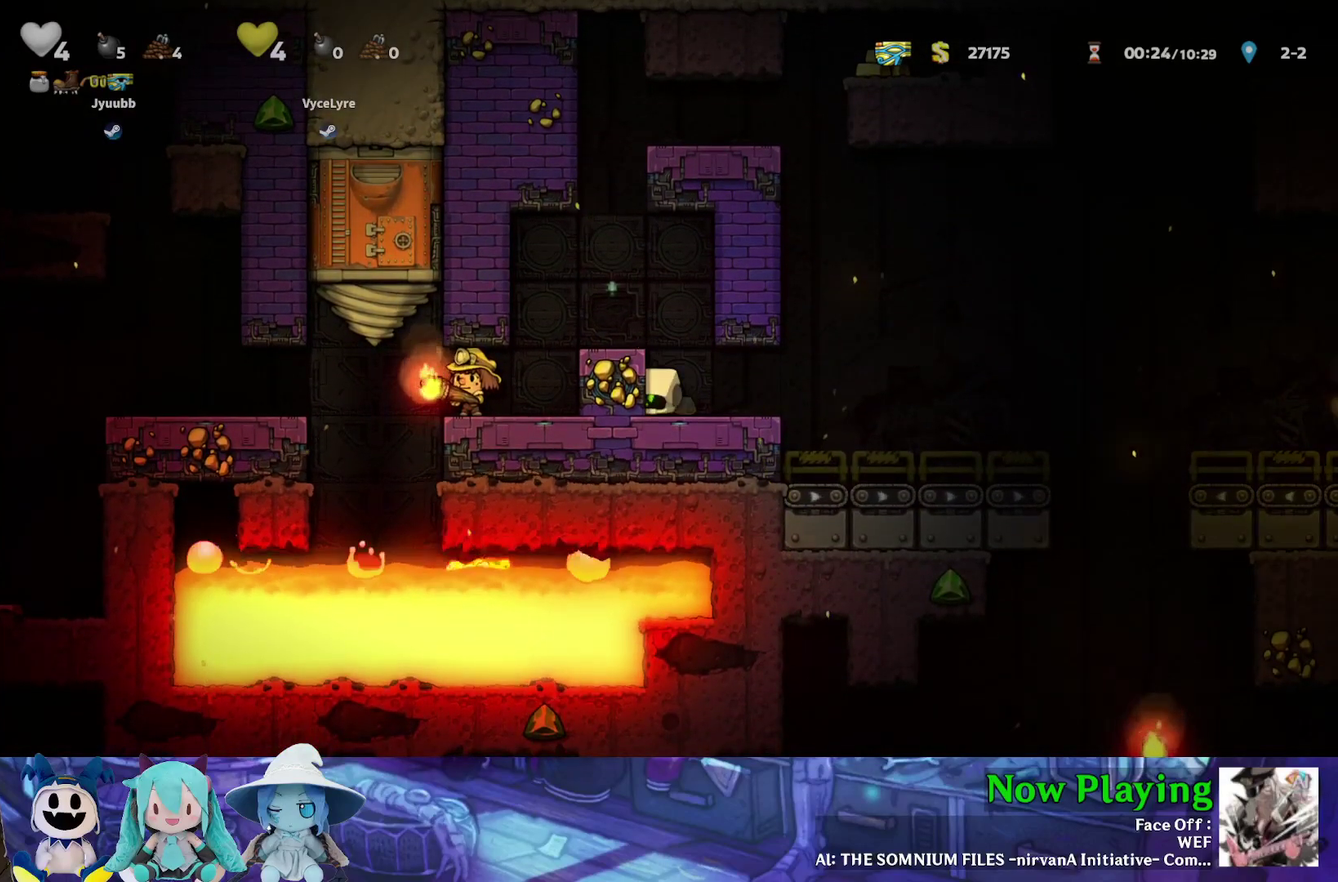
{"dt_ms": 500, "buttons": ["DPAD_DOWN"], "left_stick": "center", "right_stick": "center", "events": []}
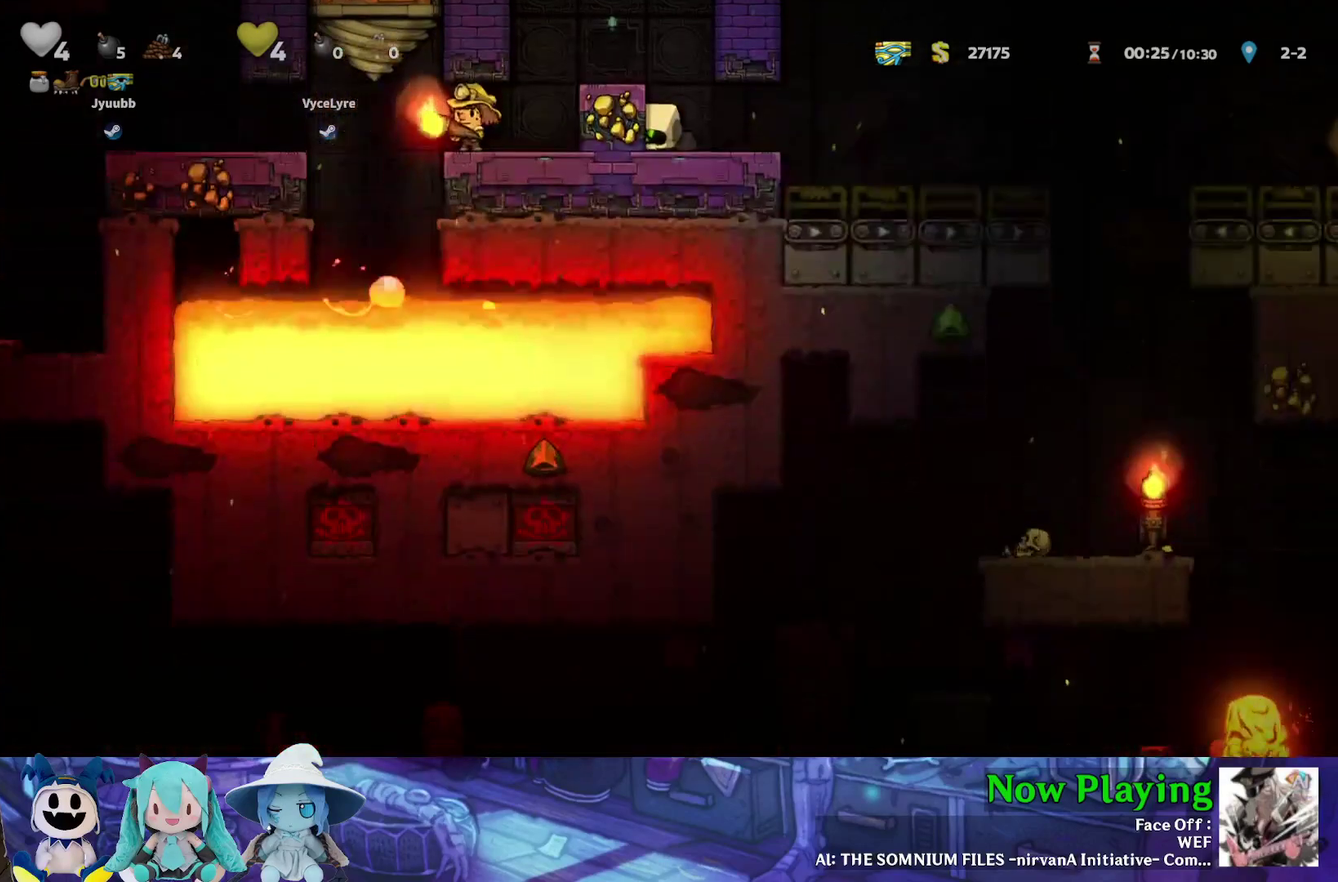
{"dt_ms": 500, "buttons": [], "left_stick": "center", "right_stick": "center", "events": [[367, "DPAD_DOWN", "up"]]}
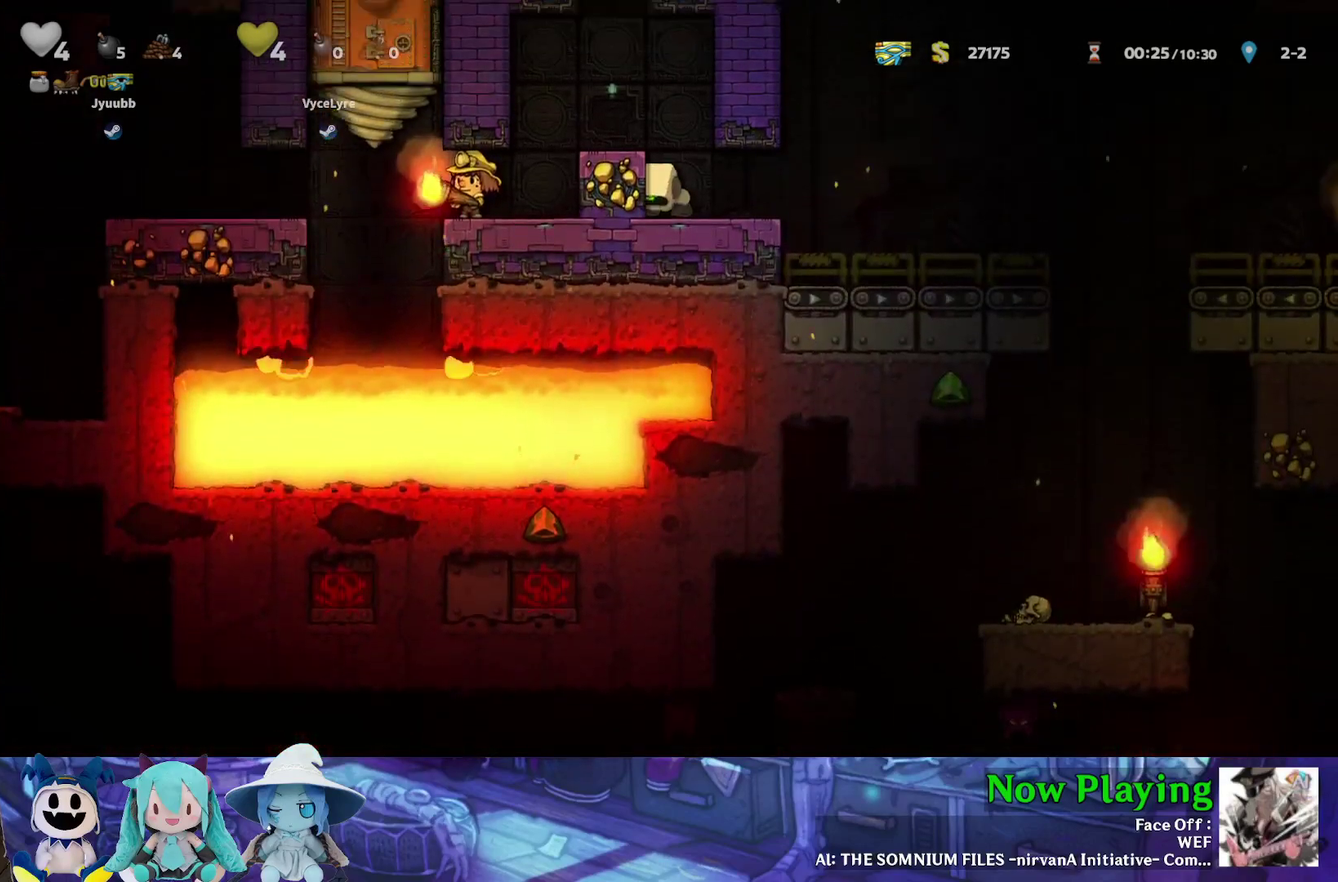
{"dt_ms": 500, "buttons": [], "left_stick": "center", "right_stick": "center", "events": []}
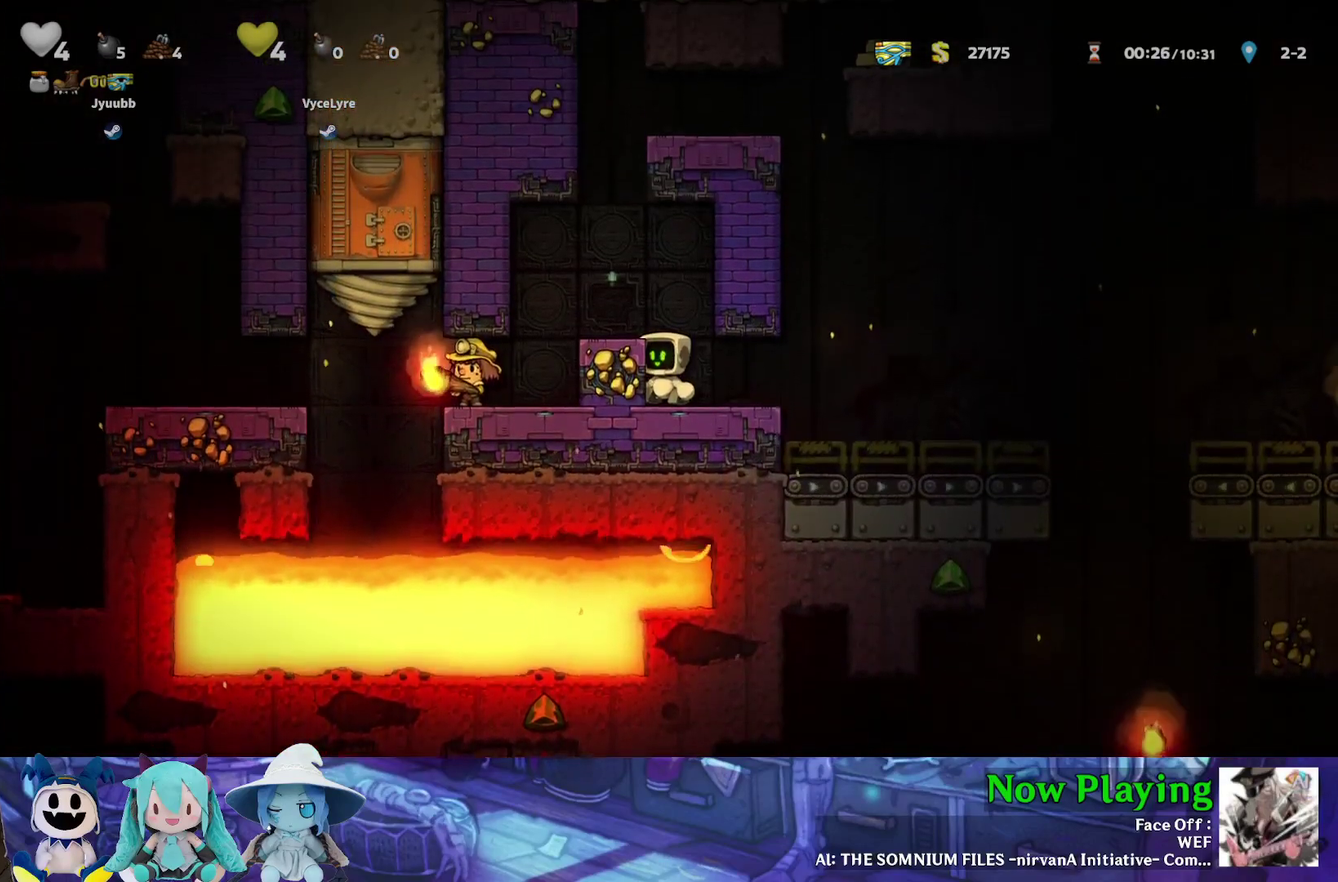
{"dt_ms": 300, "buttons": [], "left_stick": "center", "right_stick": "center", "events": []}
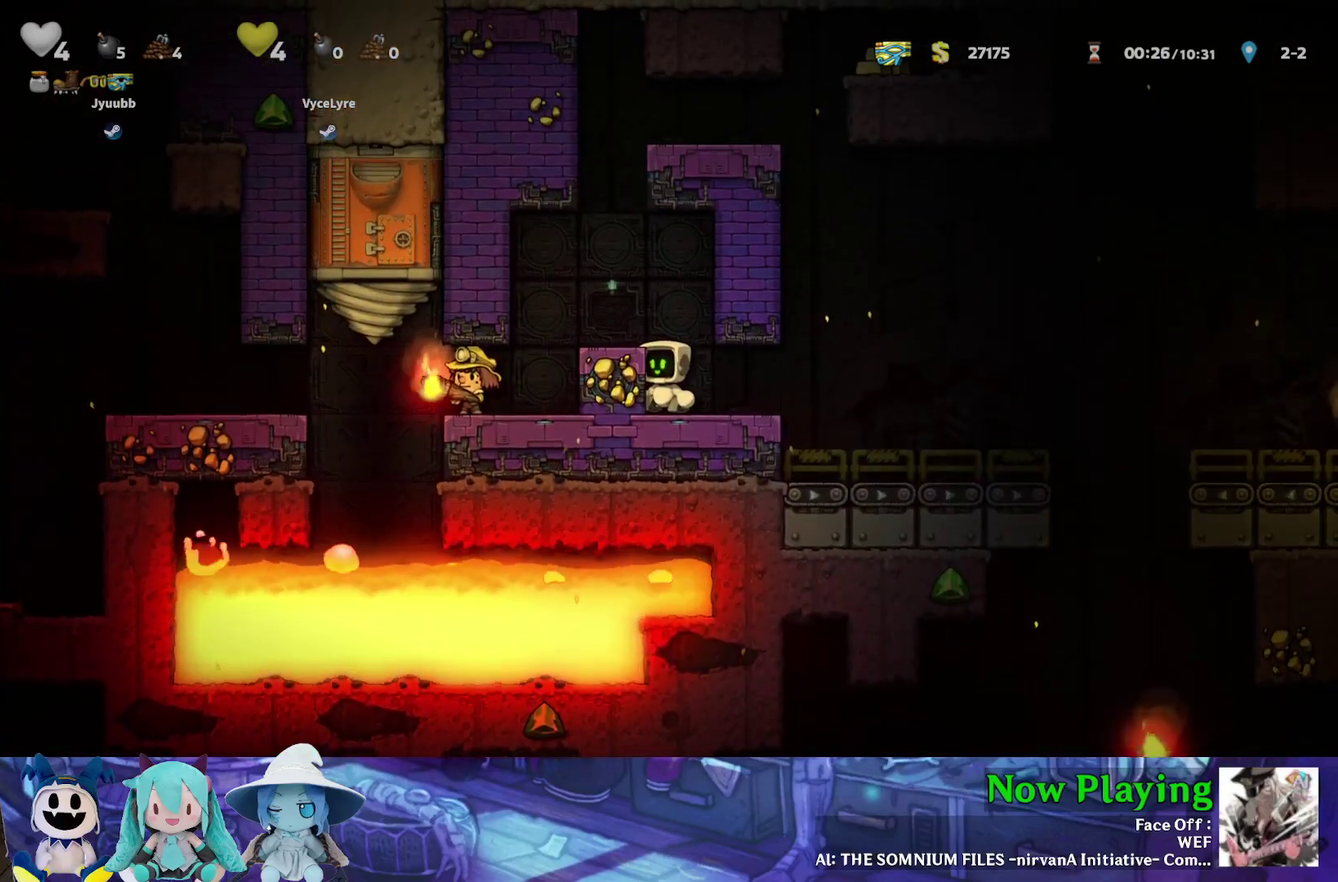
{"dt_ms": 700, "buttons": [], "left_stick": "center", "right_stick": "center", "events": []}
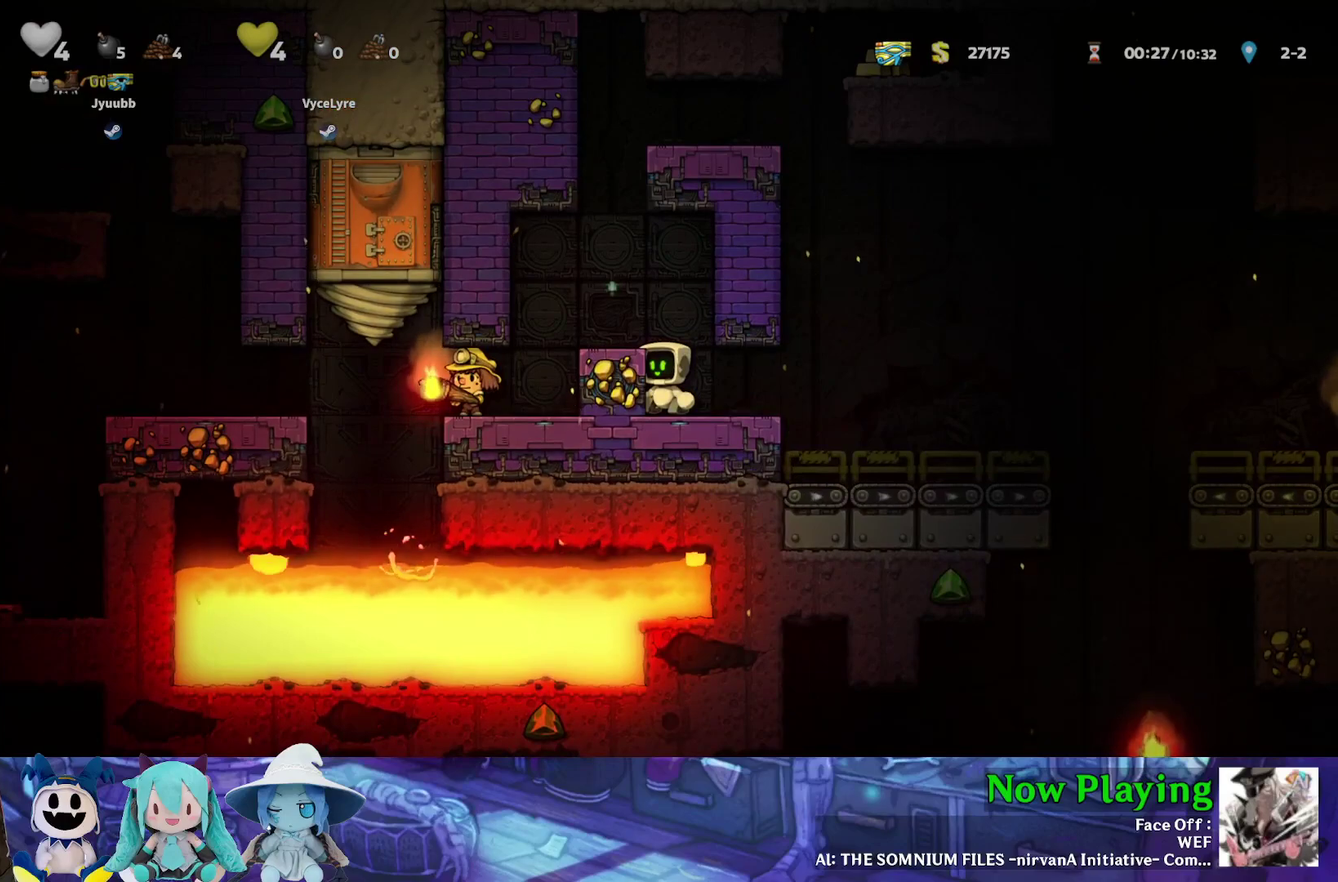
{"dt_ms": 500, "buttons": ["DPAD_DOWN"], "left_stick": "center", "right_stick": "center", "events": [[67, "DPAD_DOWN", "down"]]}
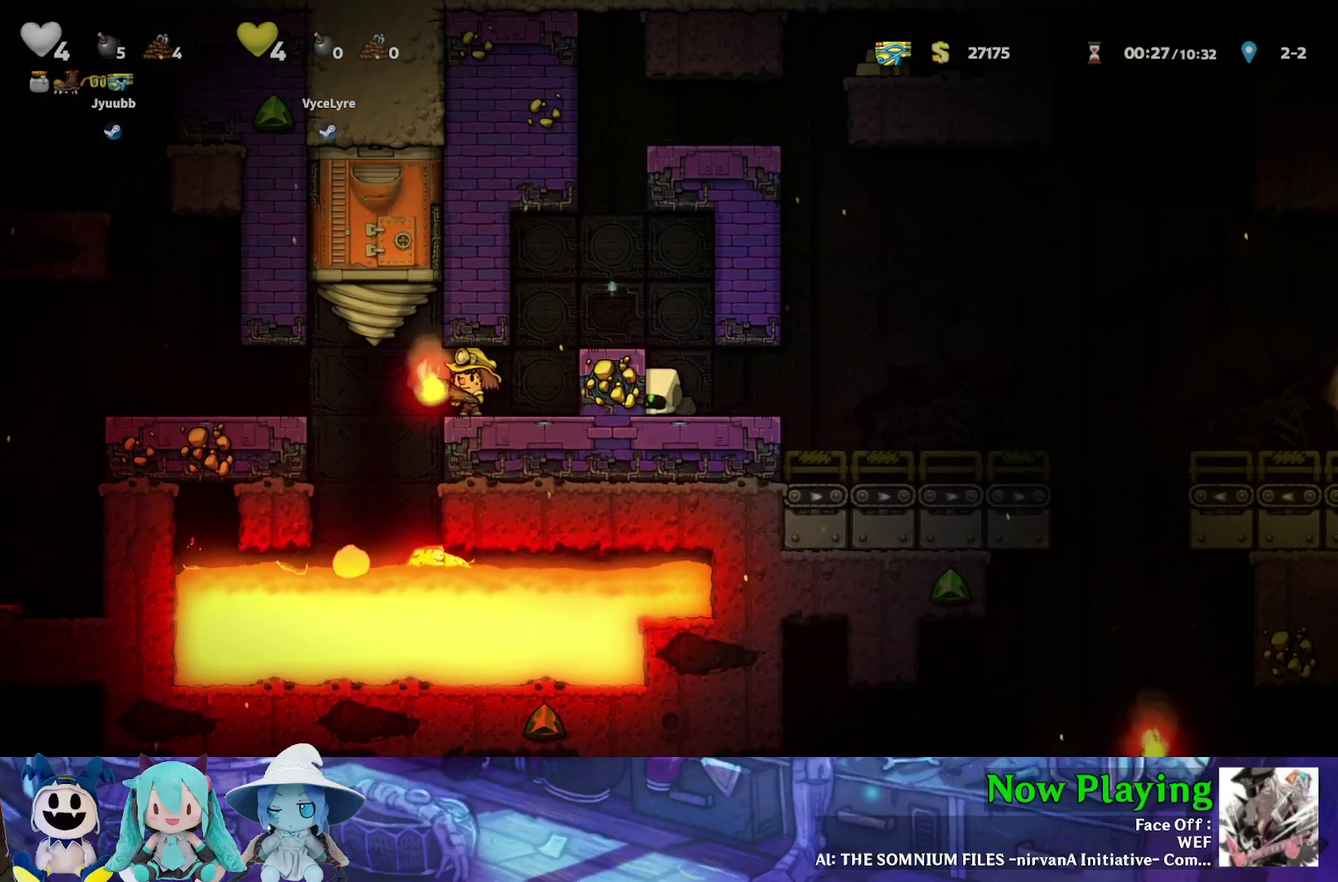
{"dt_ms": 500, "buttons": [], "left_stick": "center", "right_stick": "center", "events": [[467, "DPAD_DOWN", "up"]]}